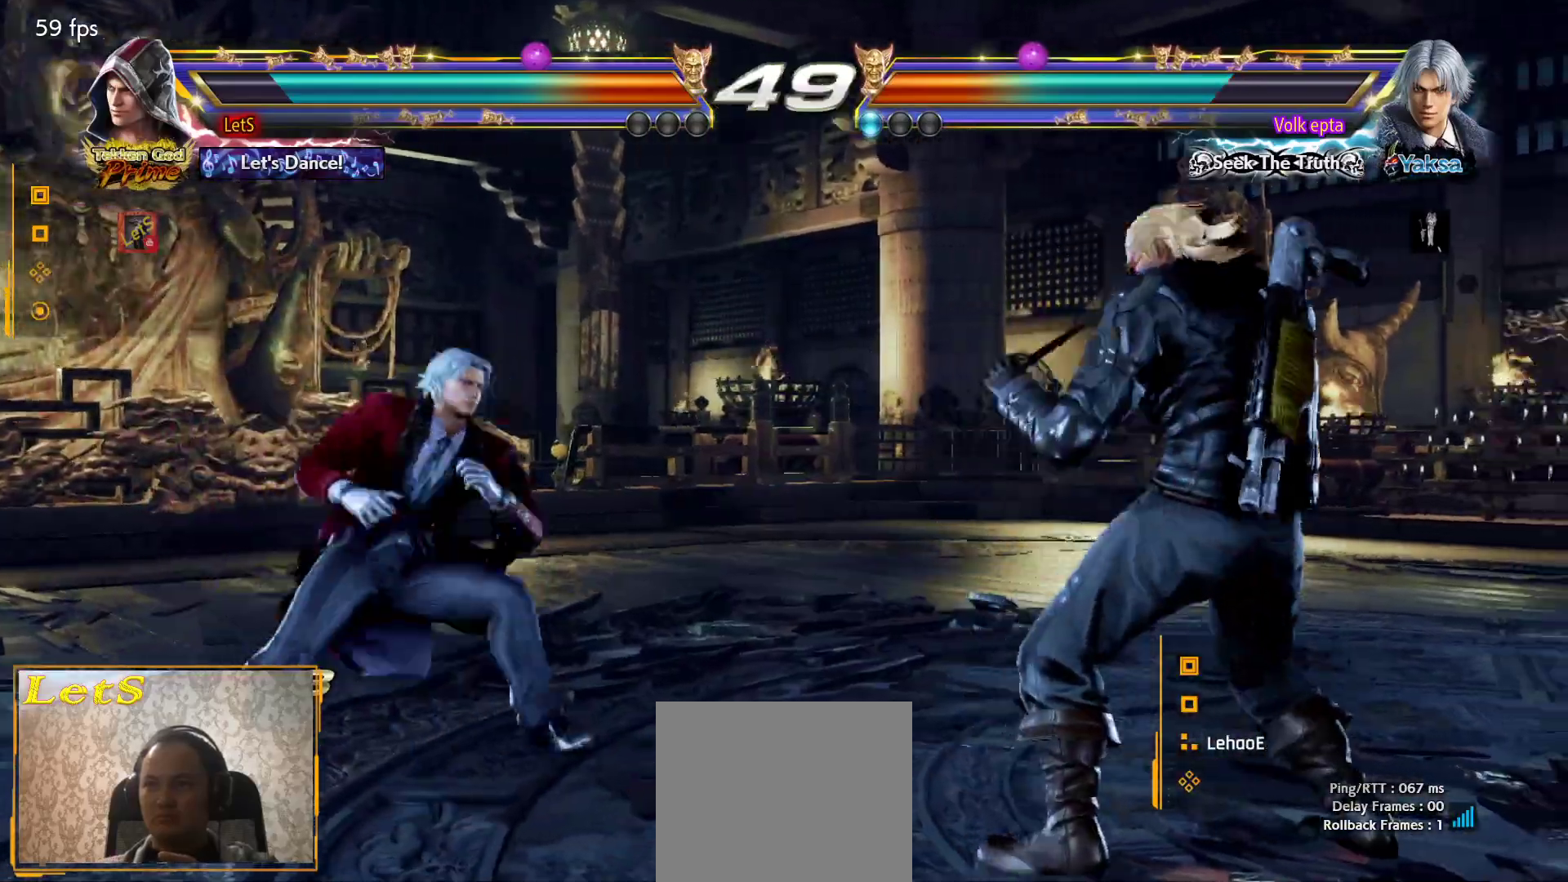
Gameplay with a controller (PlayStation layout); each line is a JSON object with the inputs held at the frame after it. "events" lists button and stick changes between this image and that frame as [ms after this image, input, new state], when the widget could be followed in between.
{"buttons": [], "left_stick": "center", "right_stick": "center", "events": [[67, "DPAD_DOWN", "down"], [133, "DPAD_DOWN", "up"], [200, "DPAD_RIGHT", "up"], [233, "DPAD_RIGHT", "down"], [333, "DPAD_RIGHT", "up"], [400, "DPAD_LEFT", "down"], [467, "DPAD_LEFT", "up"]]}
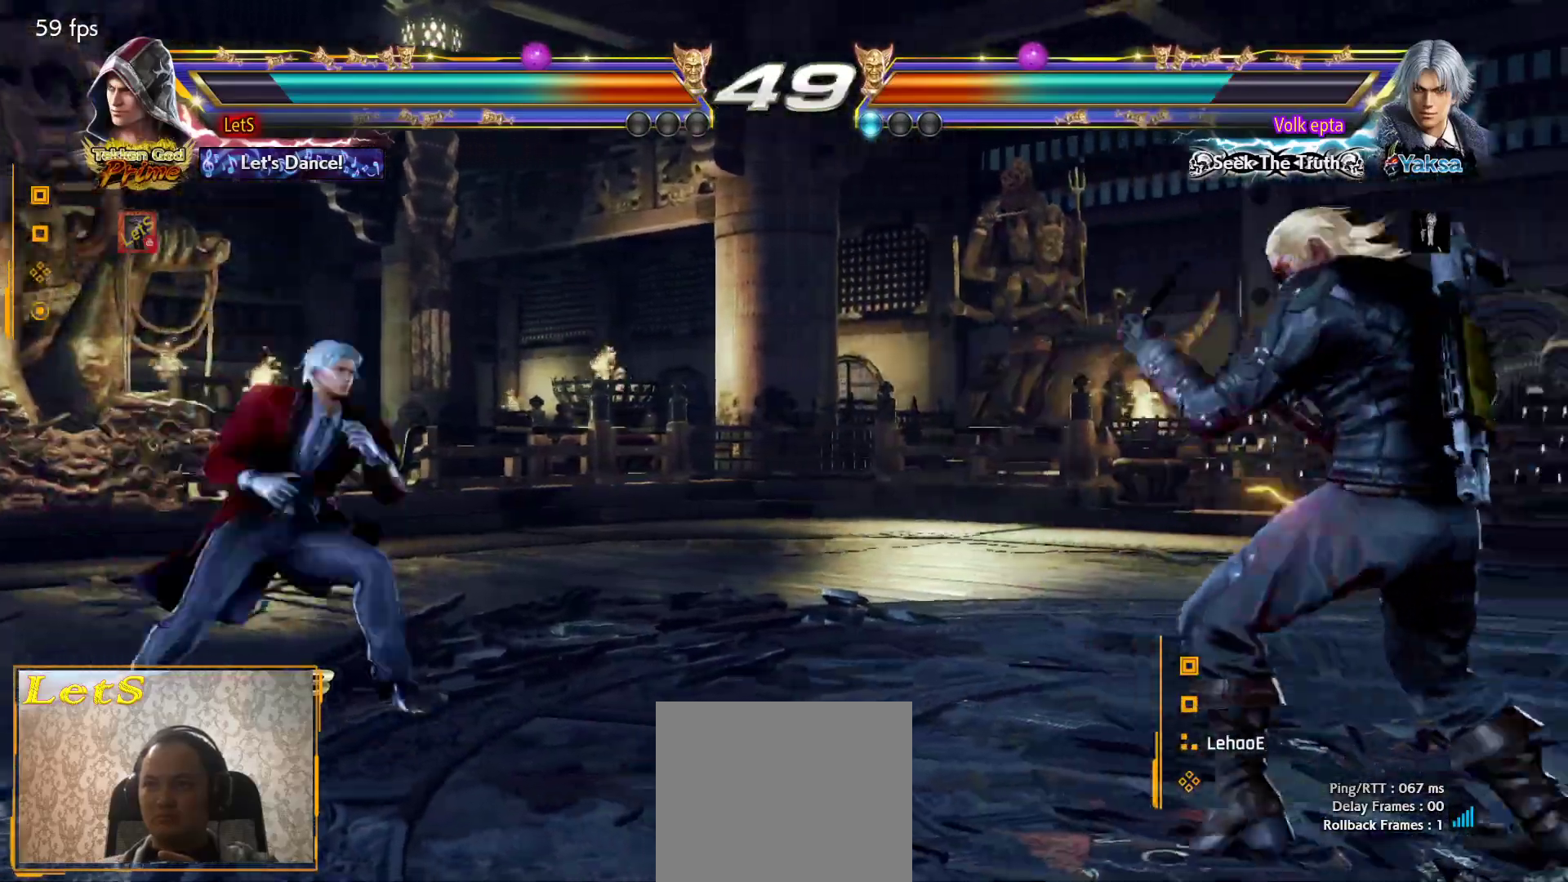
{"buttons": ["DPAD_RIGHT"], "left_stick": "center", "right_stick": "center", "events": [[33, "DPAD_LEFT", "down"], [133, "DPAD_LEFT", "up"], [200, "DPAD_RIGHT", "down"], [267, "DPAD_RIGHT", "up"], [333, "DPAD_RIGHT", "down"], [433, "DPAD_DOWN", "down"], [500, "DPAD_DOWN", "up"]]}
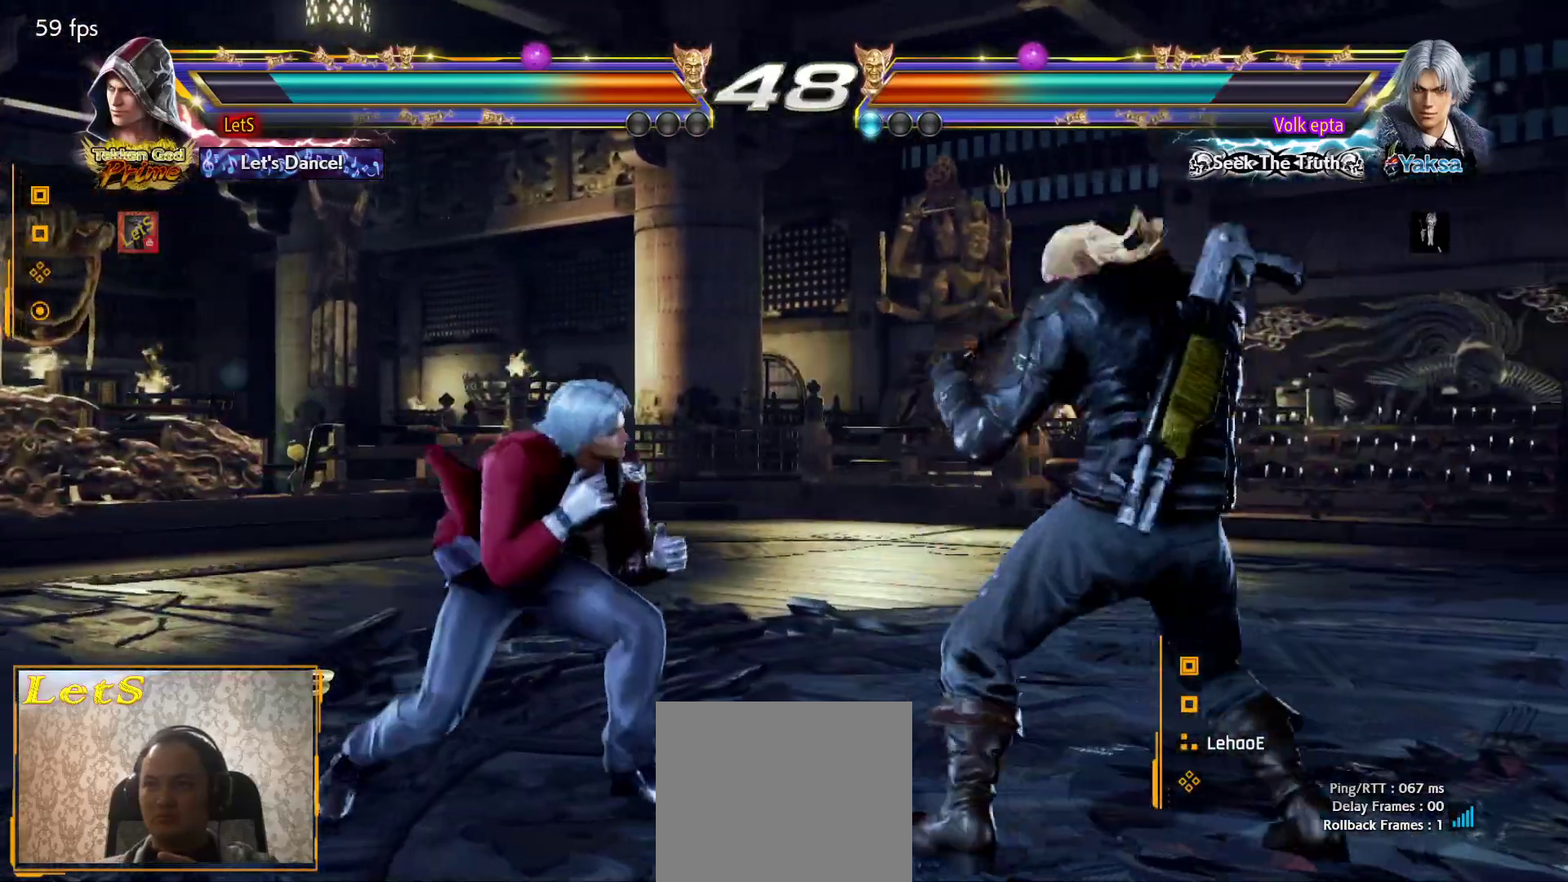
{"buttons": ["DPAD_RIGHT"], "left_stick": "center", "right_stick": "center", "events": [[33, "DPAD_RIGHT", "up"], [100, "DPAD_RIGHT", "down"], [200, "DPAD_DOWN", "down"], [300, "DPAD_DOWN", "up"], [333, "DPAD_RIGHT", "up"], [400, "DPAD_RIGHT", "down"]]}
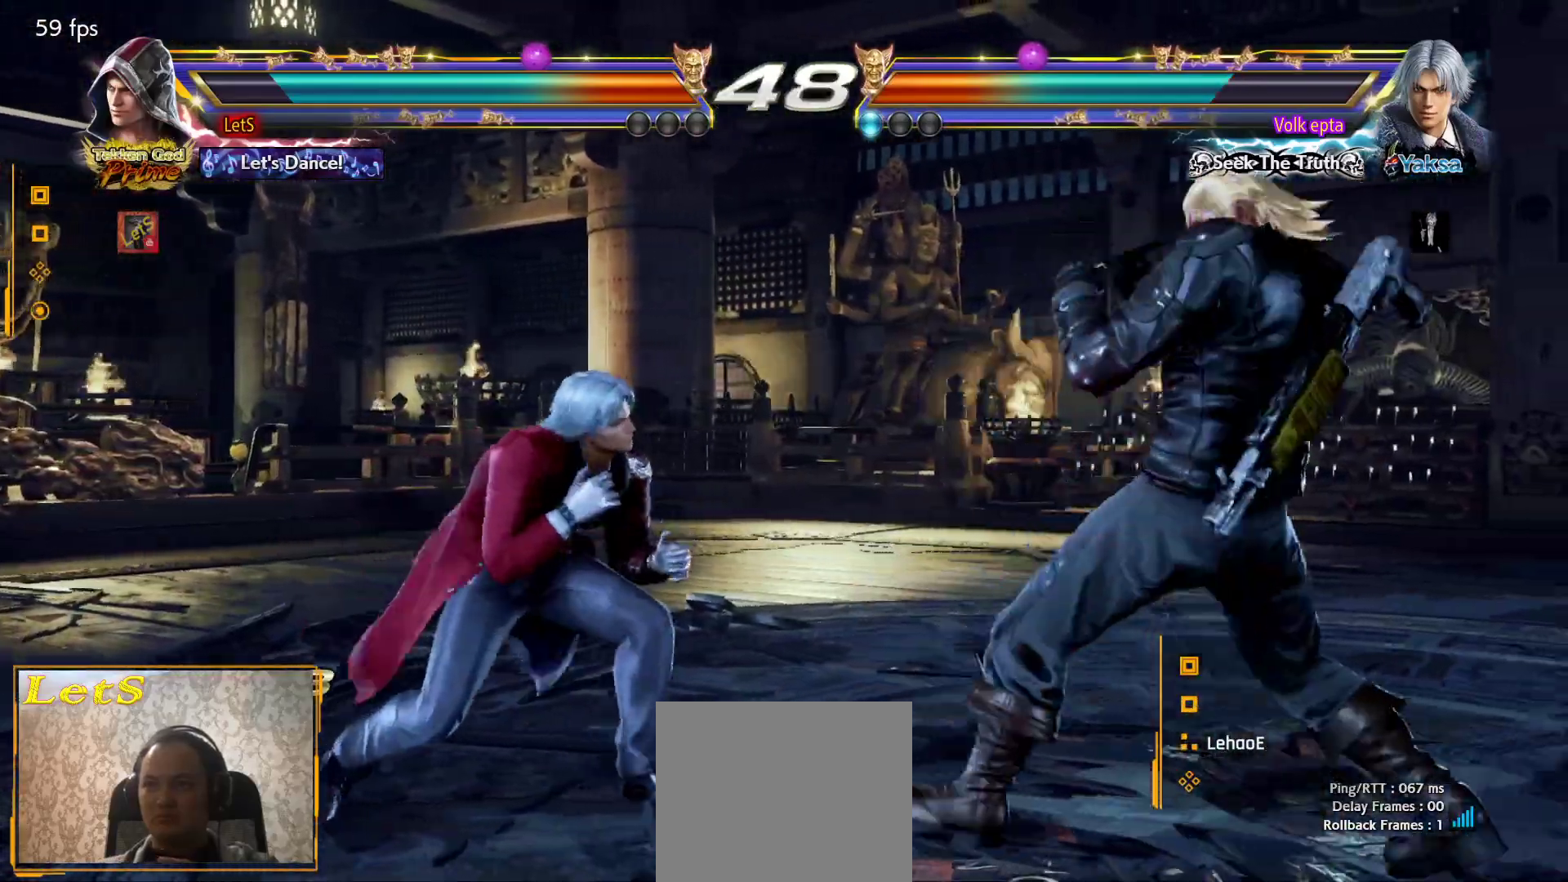
{"buttons": ["DPAD_RIGHT"], "left_stick": "center", "right_stick": "center", "events": [[67, "DPAD_DOWN", "down"], [367, "DPAD_DOWN", "up"], [433, "DPAD_RIGHT", "up"], [467, "DPAD_RIGHT", "down"]]}
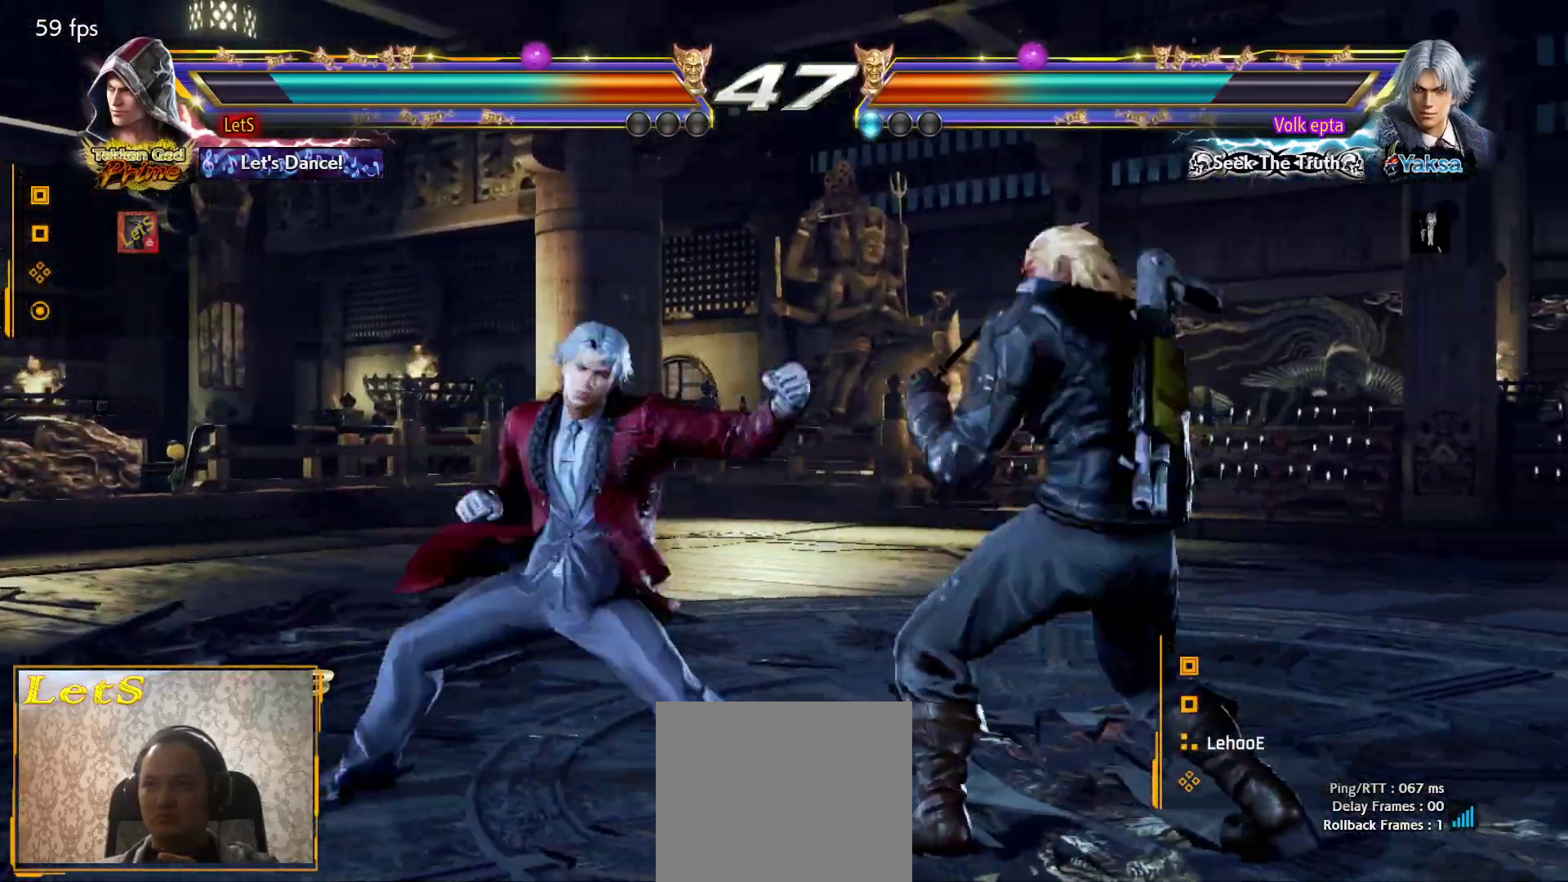
{"buttons": [], "left_stick": "center", "right_stick": "center", "events": [[133, "DPAD_DOWN", "down"], [400, "DPAD_DOWN", "up"], [400, "DPAD_RIGHT", "up"], [400, "SQUARE", "down"], [500, "SQUARE", "up"]]}
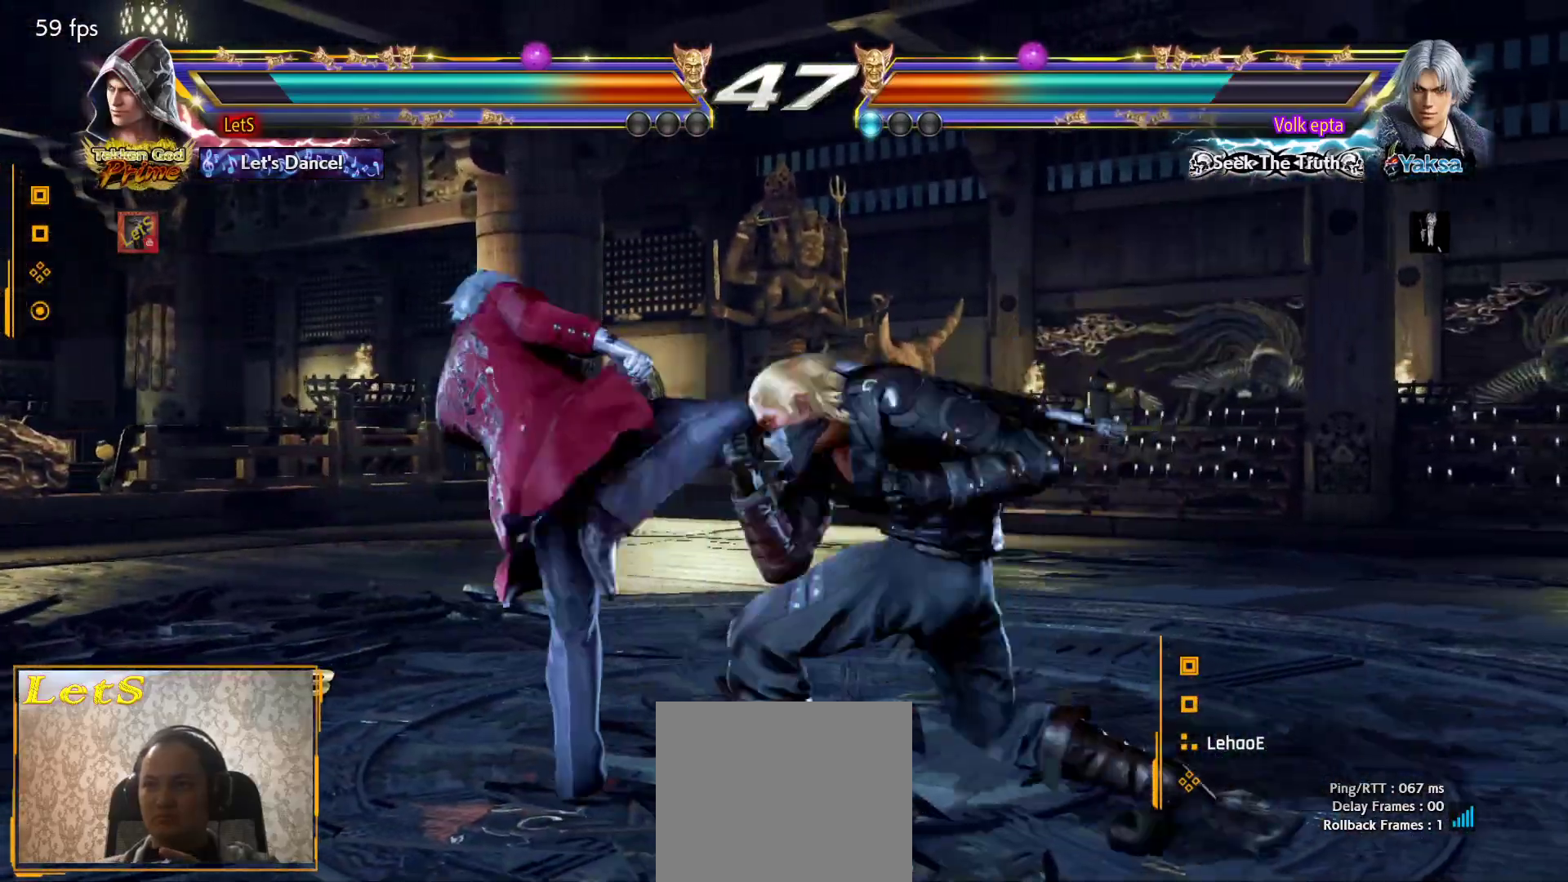
{"buttons": ["TRIANGLE"], "left_stick": "center", "right_stick": "center", "events": [[67, "TRIANGLE", "down"], [133, "TRIANGLE", "up"], [200, "TRIANGLE", "down"], [367, "TRIANGLE", "up"], [433, "TRIANGLE", "down"]]}
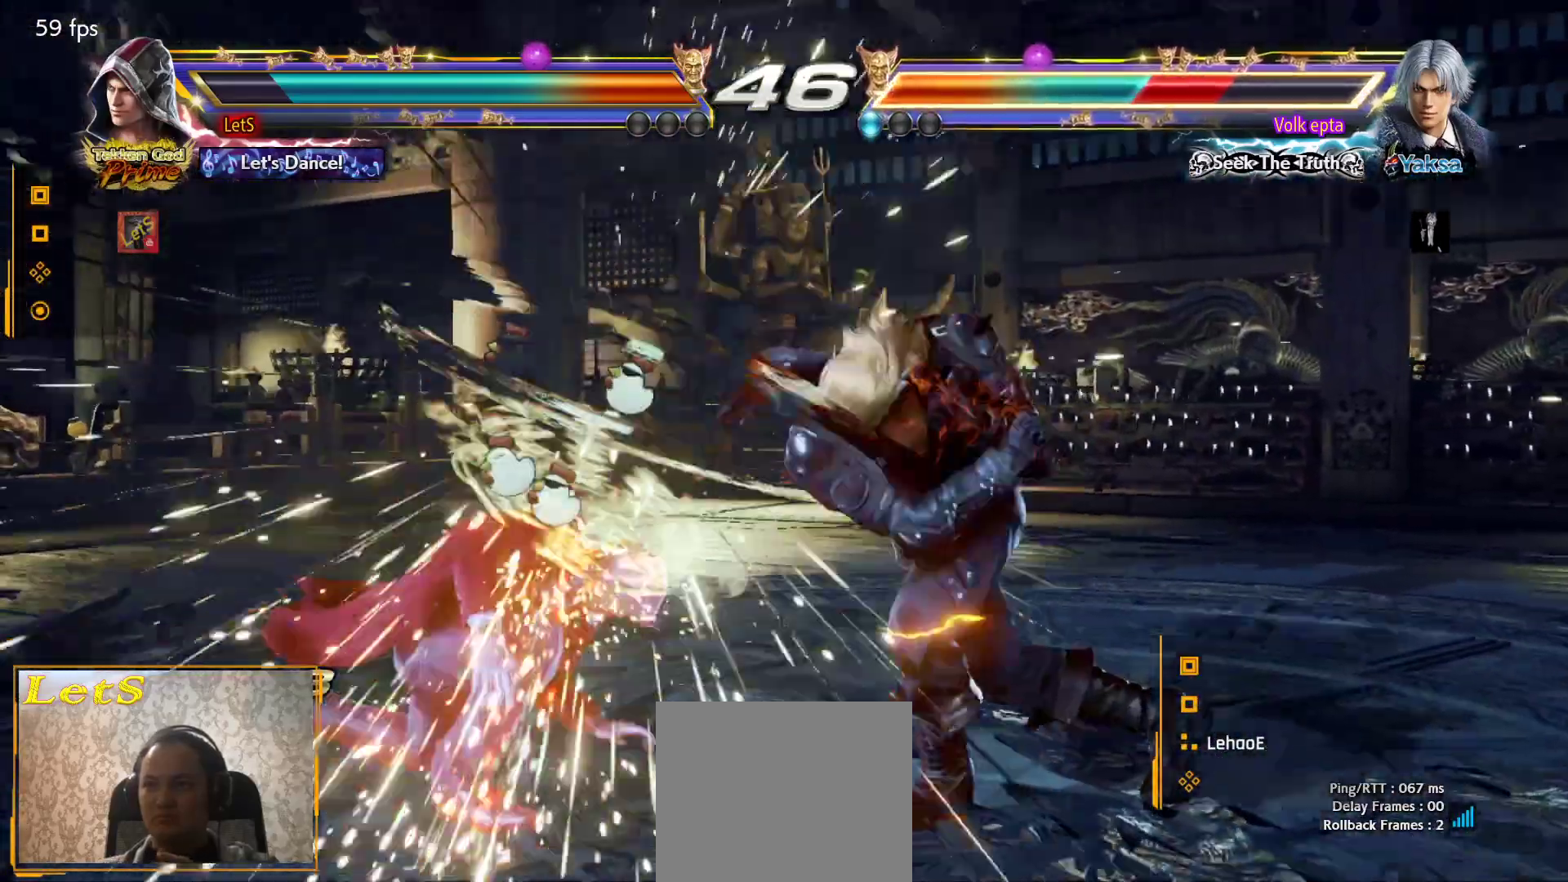
{"buttons": [], "left_stick": "center", "right_stick": "center", "events": [[67, "TRIANGLE", "up"], [200, "DPAD_DOWN", "down"], [200, "DPAD_LEFT", "down"], [233, "DPAD_DOWN", "up"], [300, "DPAD_LEFT", "up"], [300, "TRIANGLE", "down"], [333, "TRIANGLE", "up"]]}
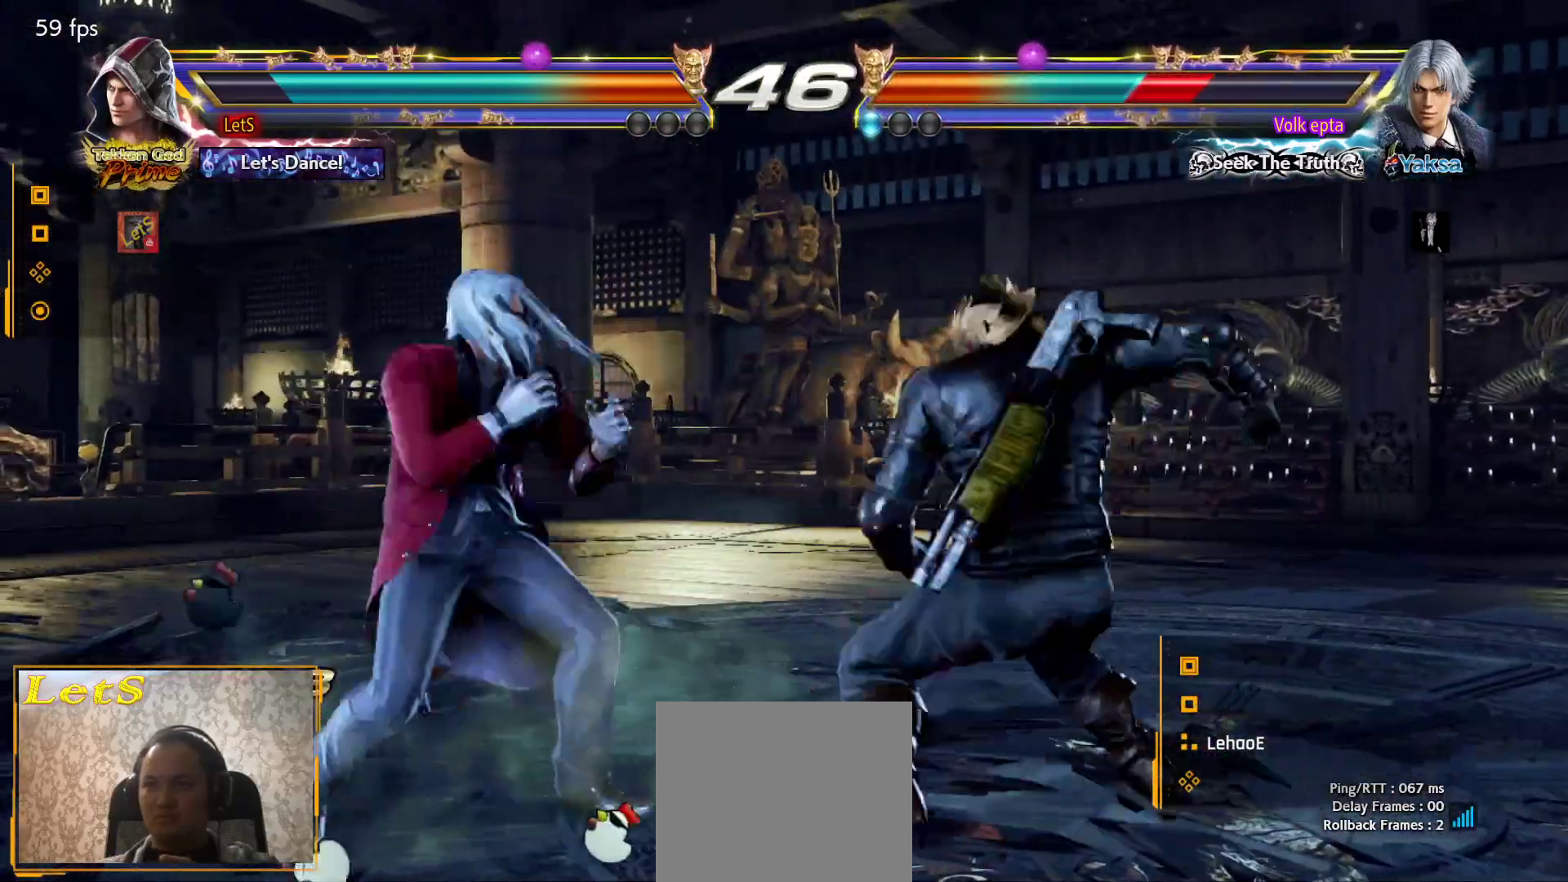
{"buttons": [], "left_stick": "center", "right_stick": "center", "events": []}
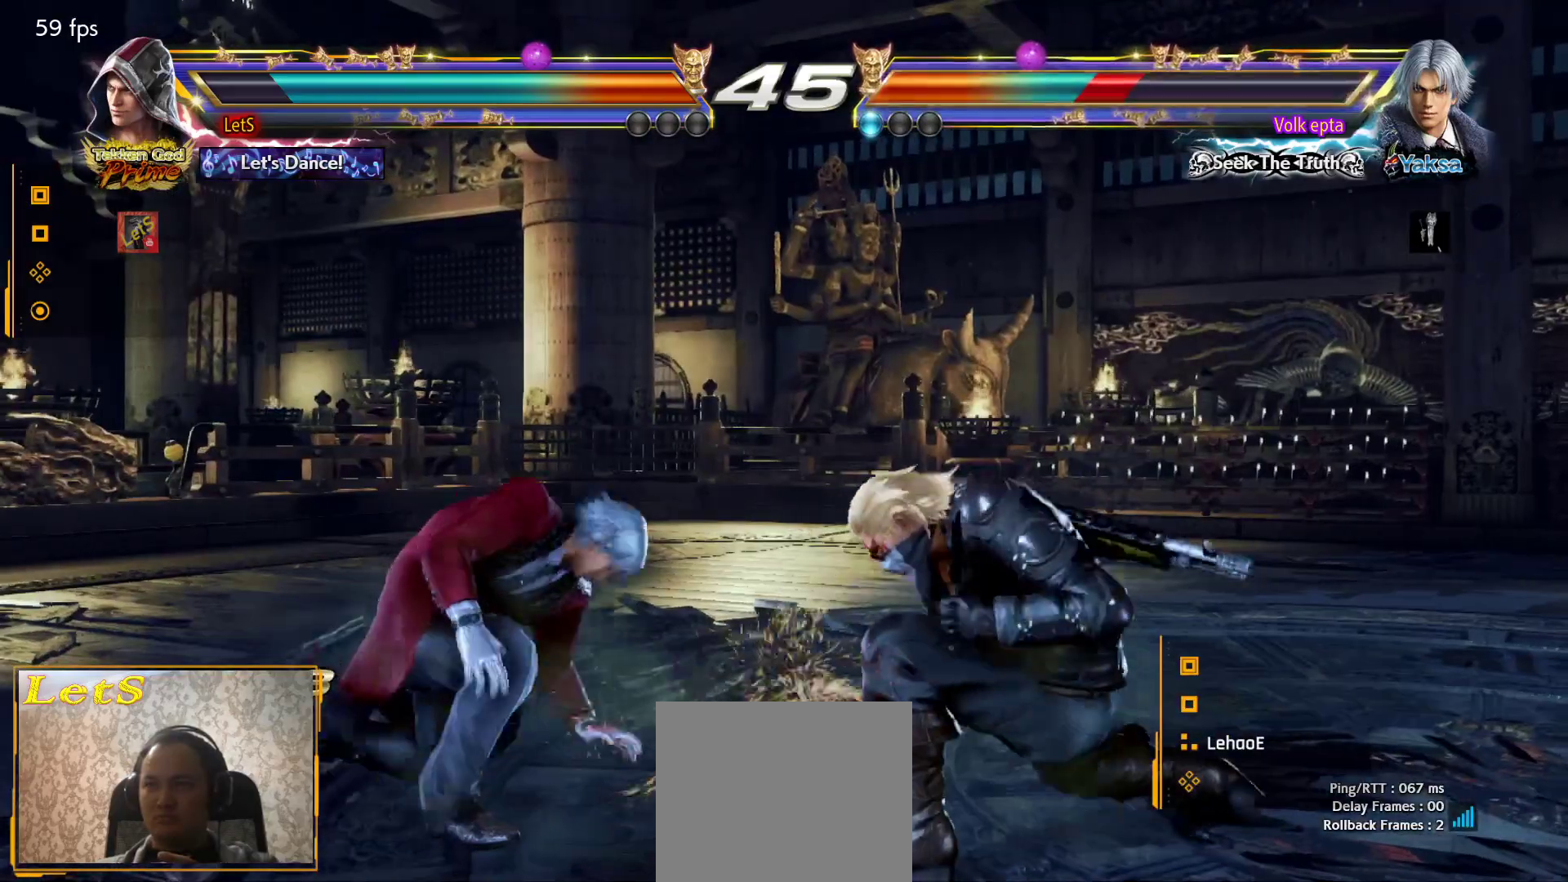
{"buttons": ["SQUARE", "DPAD_RIGHT"], "left_stick": "center", "right_stick": "center", "events": [[100, "DPAD_RIGHT", "down"], [167, "SQUARE", "down"]]}
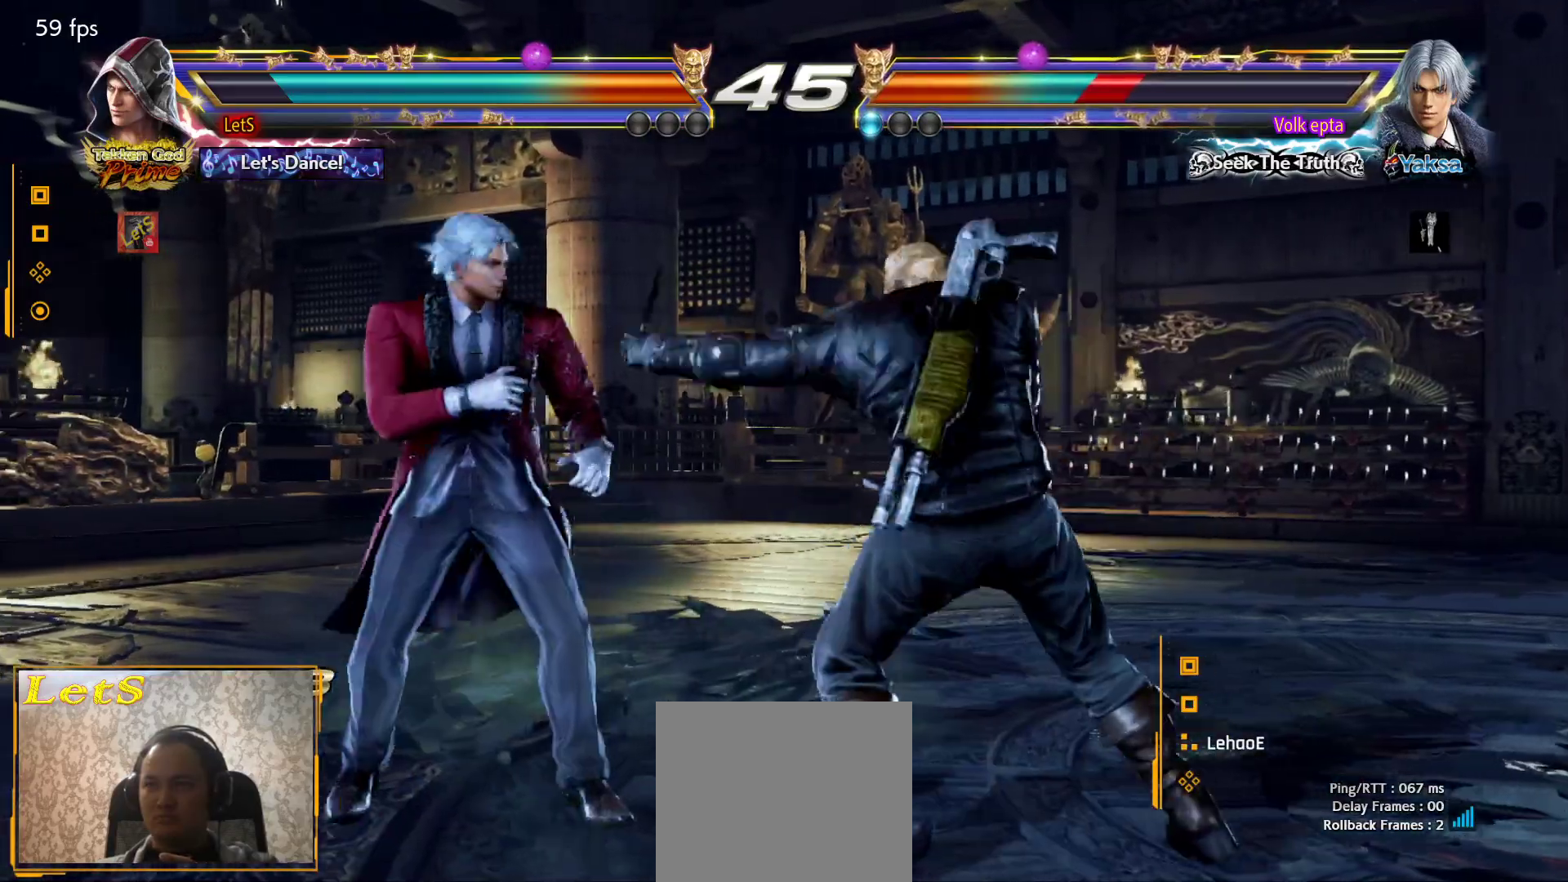
{"buttons": ["DPAD_RIGHT"], "left_stick": "center", "right_stick": "center", "events": [[200, "DPAD_DOWN", "down"], [200, "SQUARE", "up"], [333, "DPAD_DOWN", "up"], [367, "DPAD_RIGHT", "up"], [433, "DPAD_RIGHT", "down"]]}
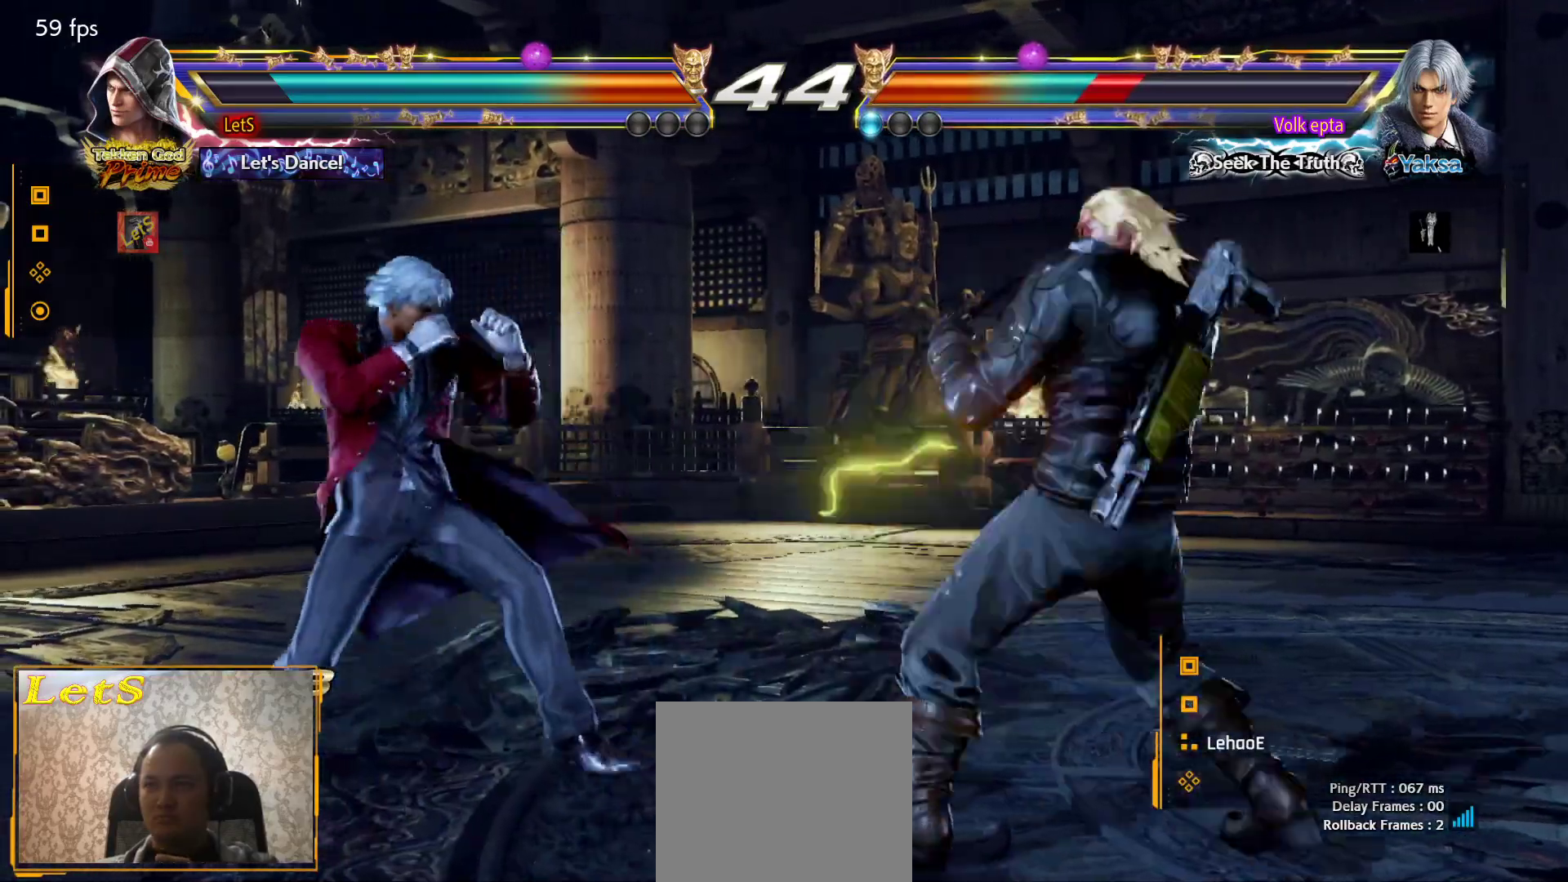
{"buttons": ["DPAD_RIGHT"], "left_stick": "center", "right_stick": "center", "events": [[67, "DPAD_DOWN", "down"], [100, "DPAD_DOWN", "up"], [167, "DPAD_RIGHT", "up"], [233, "DPAD_RIGHT", "down"], [400, "DPAD_RIGHT", "up"], [467, "DPAD_RIGHT", "down"]]}
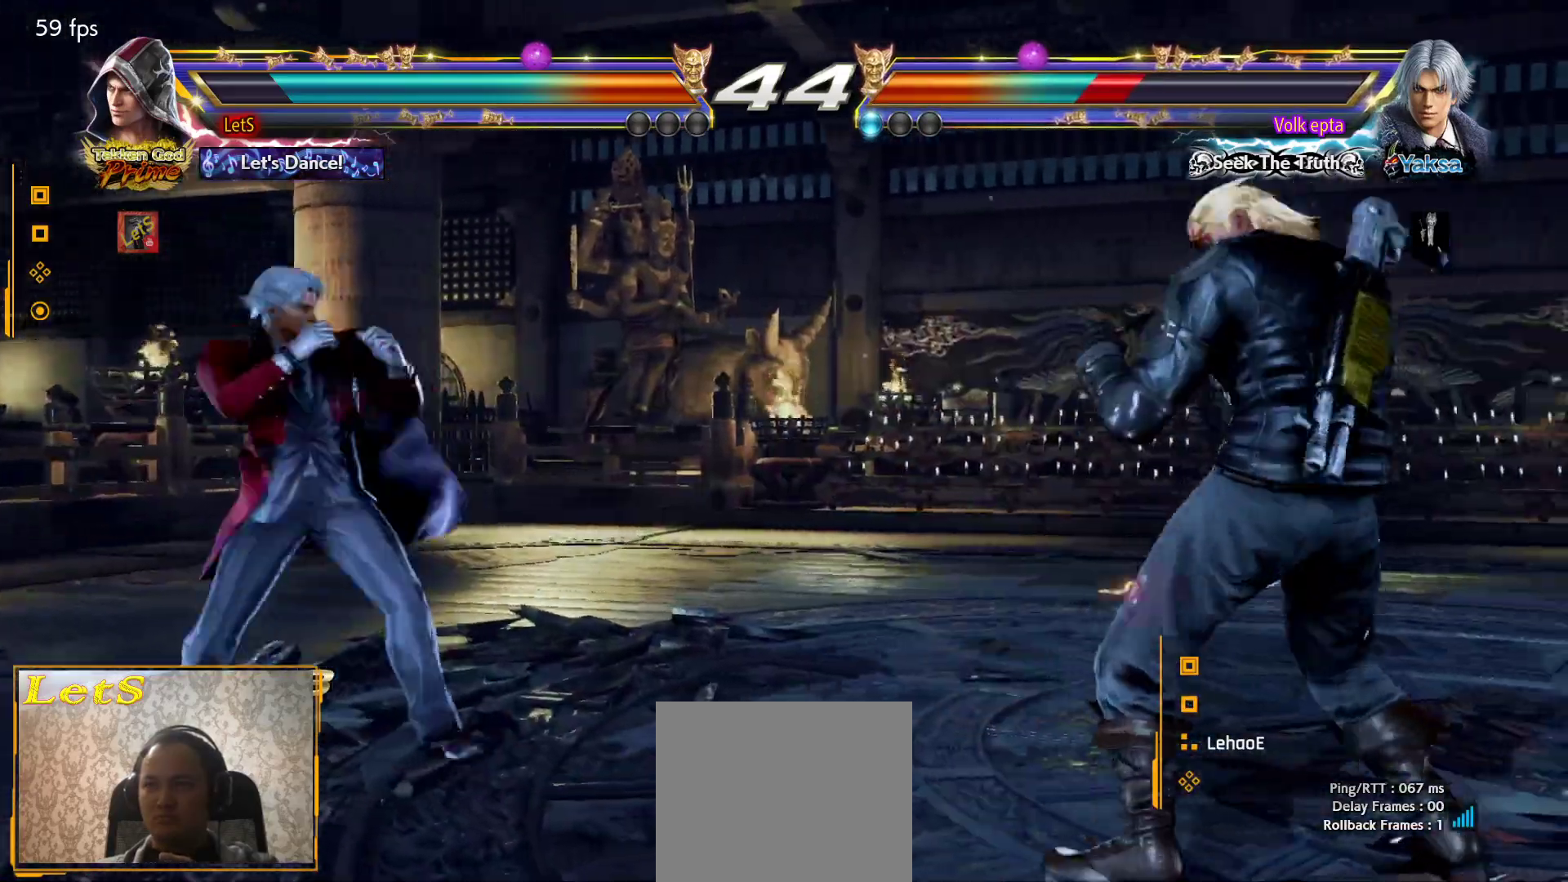
{"buttons": ["DPAD_LEFT"], "left_stick": "center", "right_stick": "center", "events": [[67, "DPAD_RIGHT", "up"], [133, "DPAD_UP", "down"], [200, "DPAD_UP", "up"], [367, "DPAD_LEFT", "down"], [400, "DPAD_LEFT", "up"], [467, "DPAD_LEFT", "down"]]}
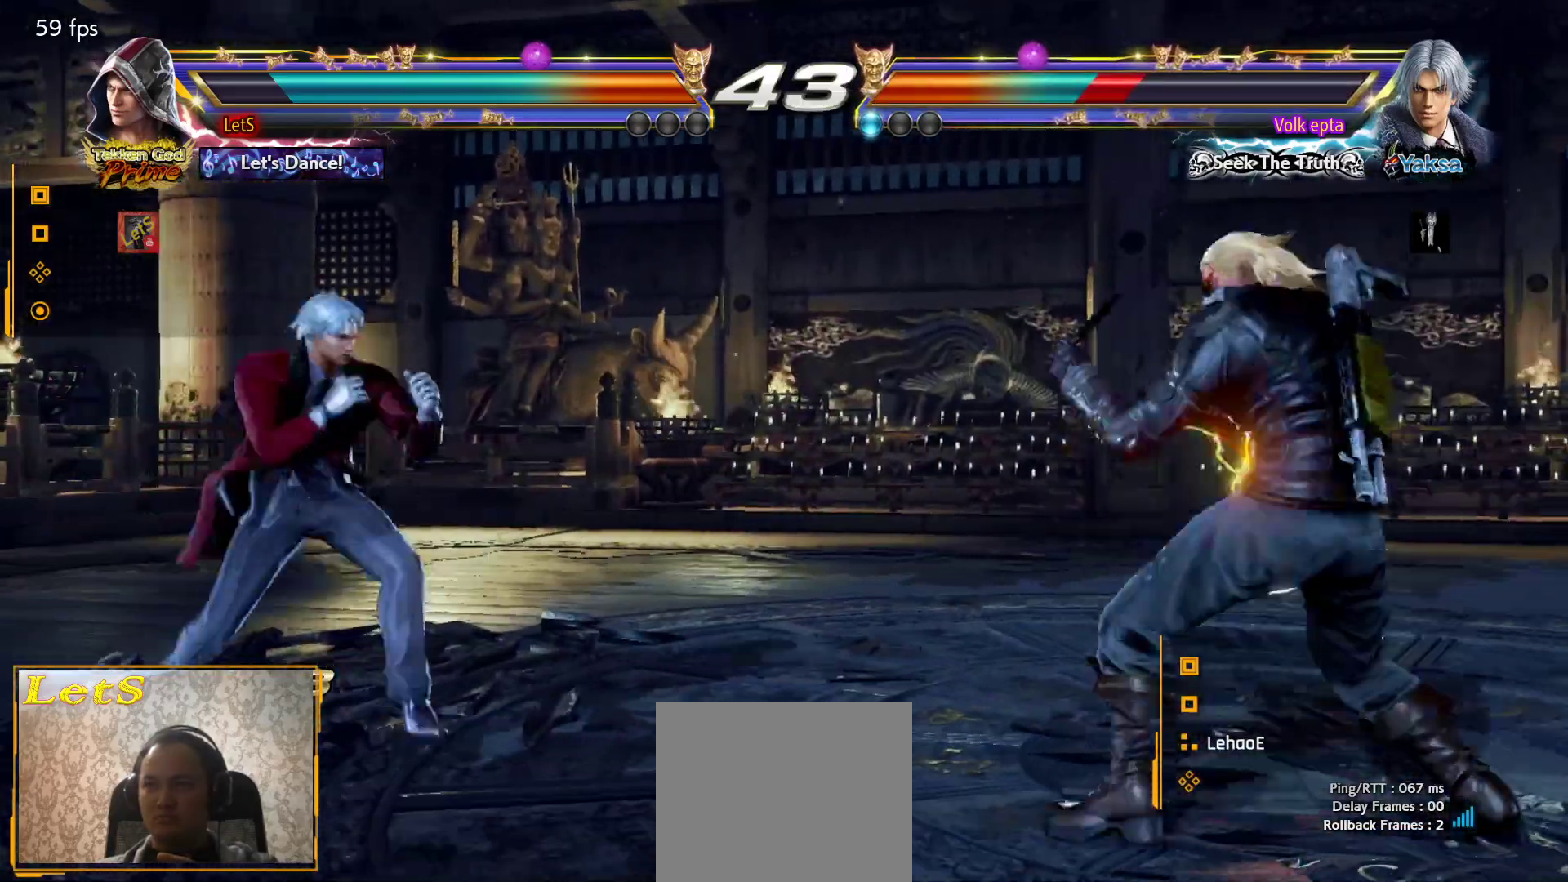
{"buttons": ["DPAD_RIGHT"], "left_stick": "center", "right_stick": "center", "events": [[33, "DPAD_LEFT", "up"], [133, "DPAD_RIGHT", "down"], [167, "DPAD_RIGHT", "up"], [233, "DPAD_RIGHT", "down"]]}
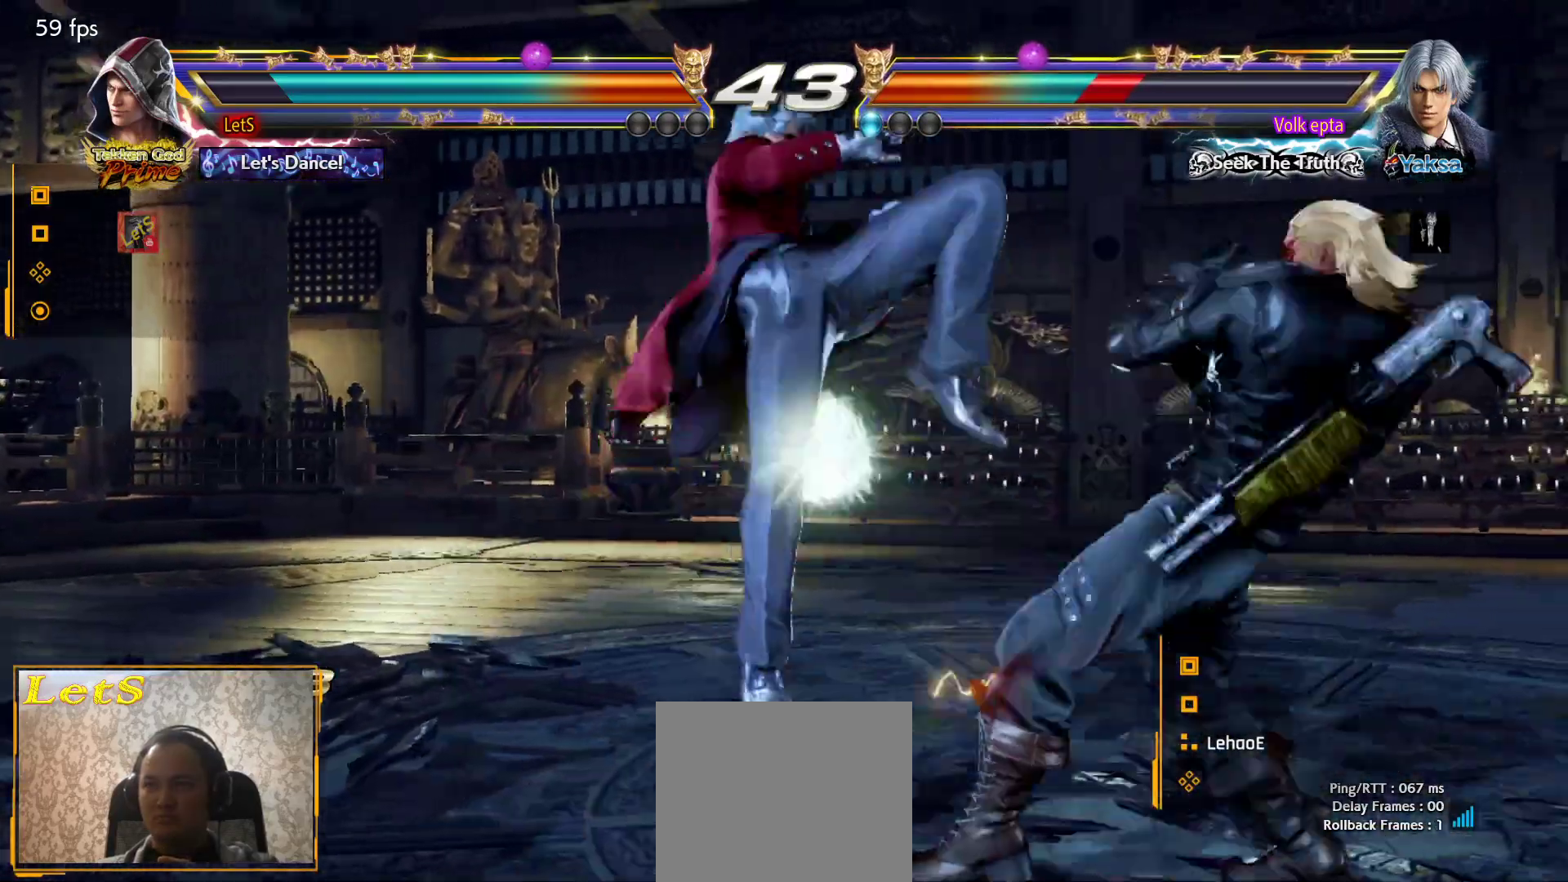
{"buttons": [], "left_stick": "center", "right_stick": "center", "events": [[400, "DPAD_RIGHT", "up"]]}
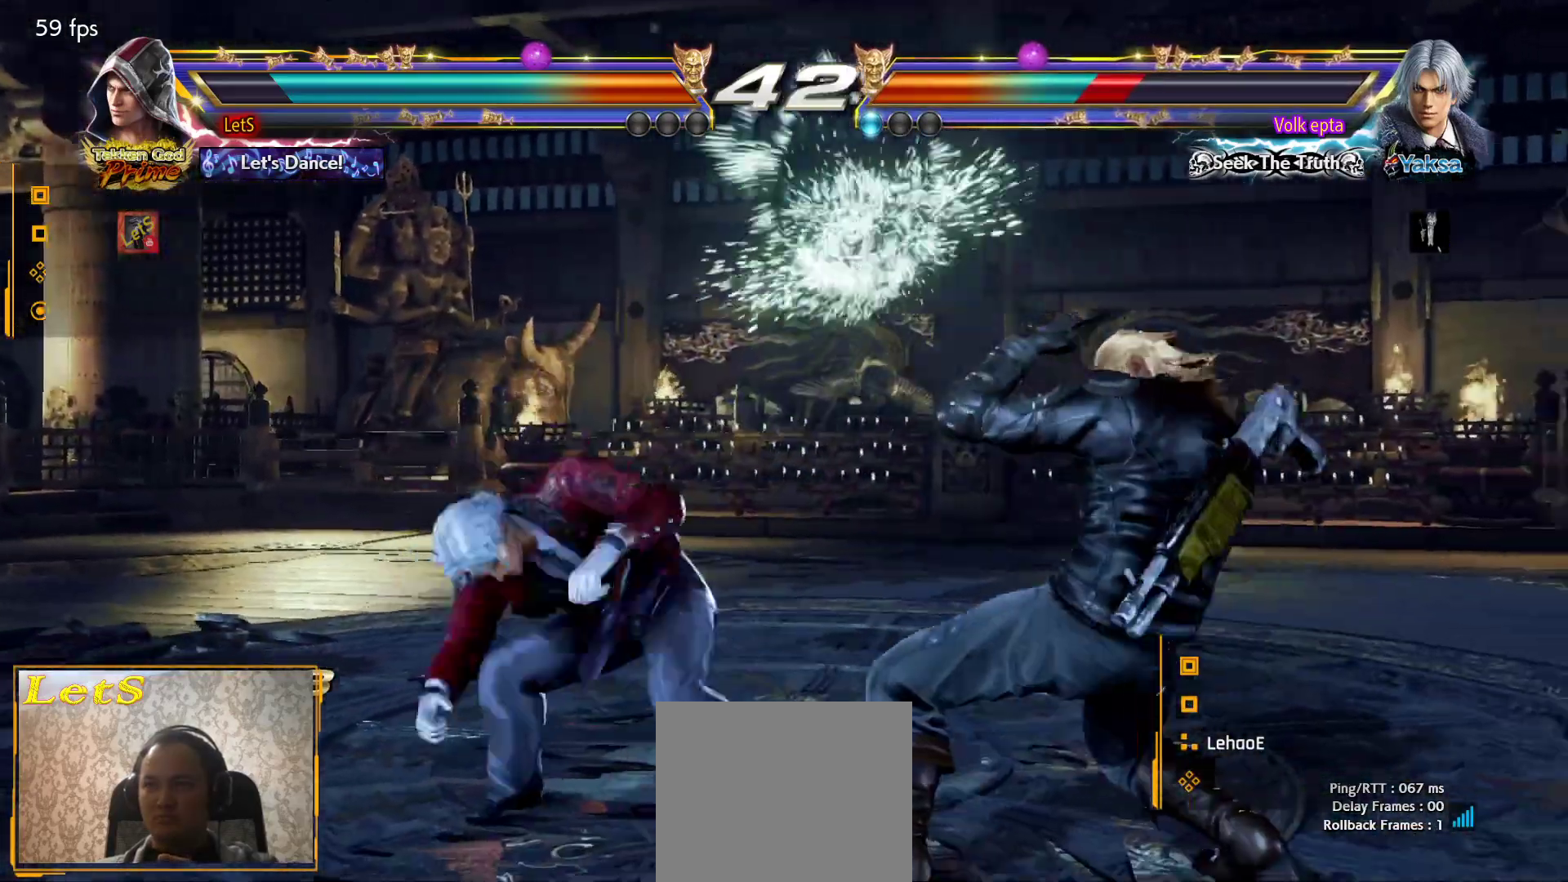
{"buttons": ["DPAD_RIGHT"], "left_stick": "center", "right_stick": "center", "events": [[167, "DPAD_UP", "down"], [233, "DPAD_UP", "up"], [500, "DPAD_RIGHT", "down"]]}
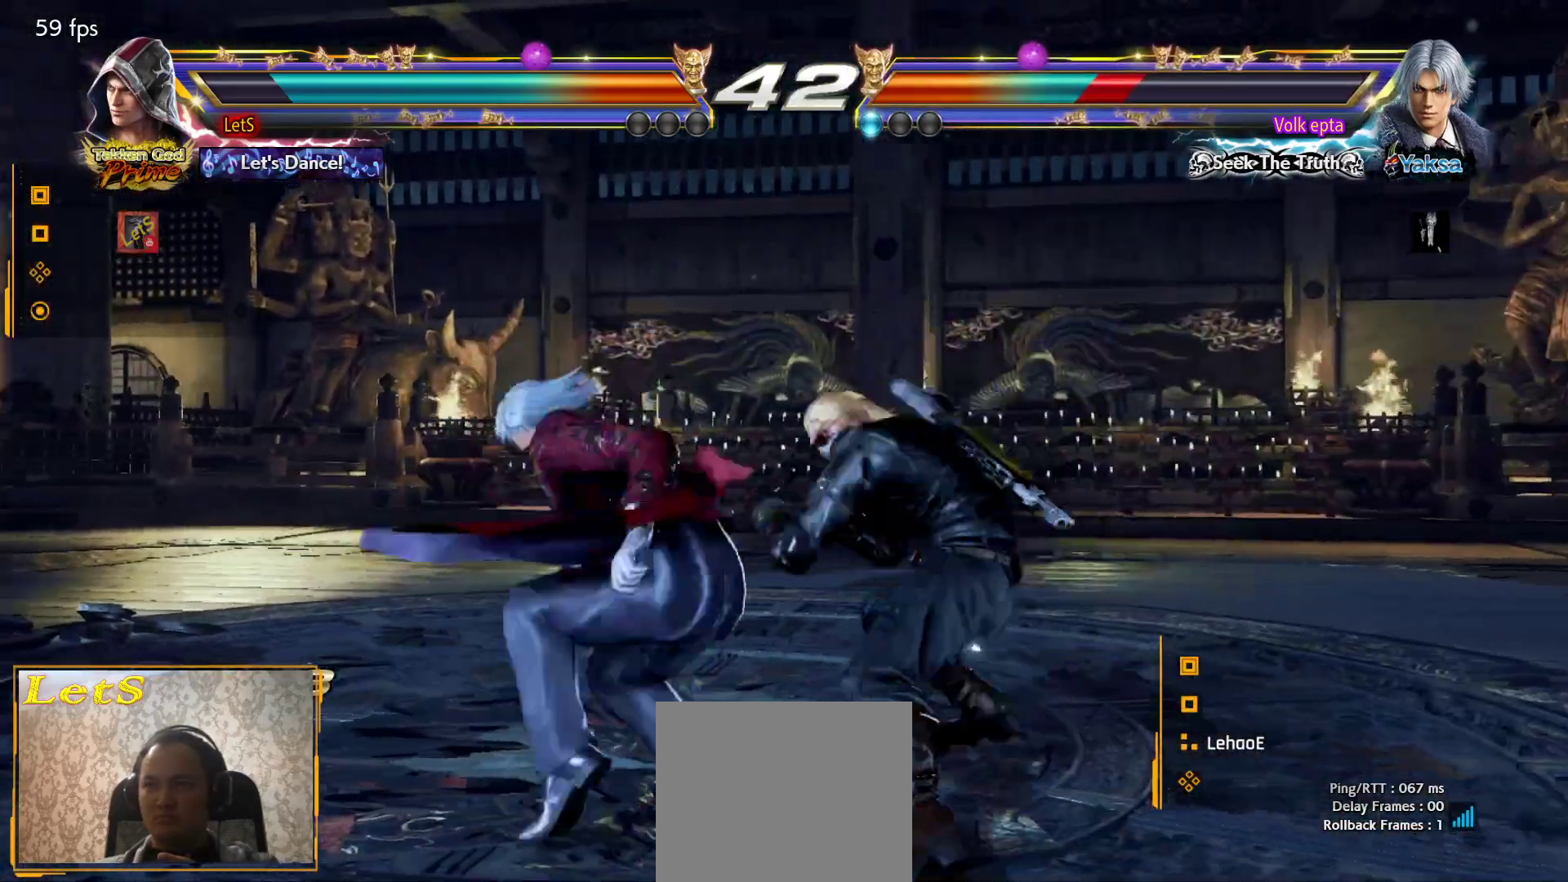
{"buttons": ["DPAD_DOWN", "DPAD_LEFT"], "left_stick": "center", "right_stick": "center", "events": [[67, "DPAD_RIGHT", "up"], [133, "DPAD_RIGHT", "down"], [333, "DPAD_RIGHT", "up"], [467, "DPAD_DOWN", "down"], [467, "DPAD_LEFT", "down"]]}
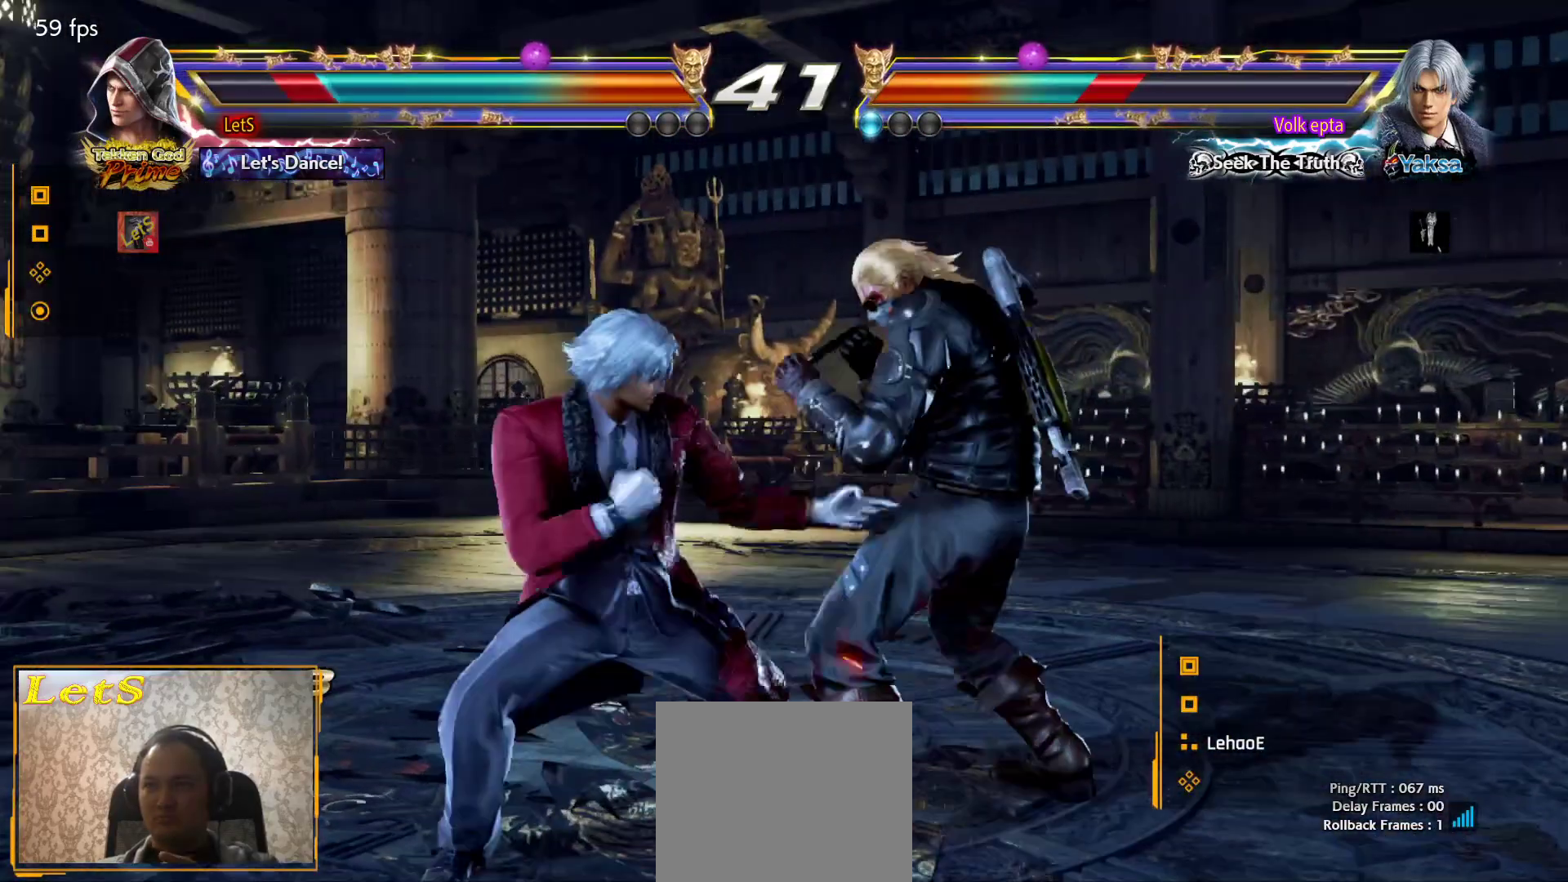
{"buttons": ["SQUARE"], "left_stick": "center", "right_stick": "center", "events": [[33, "SQUARE", "down"], [133, "DPAD_DOWN", "up"], [133, "DPAD_LEFT", "up"], [167, "SQUARE", "up"], [167, "TRIANGLE", "down"], [233, "TRIANGLE", "up"], [500, "SQUARE", "down"]]}
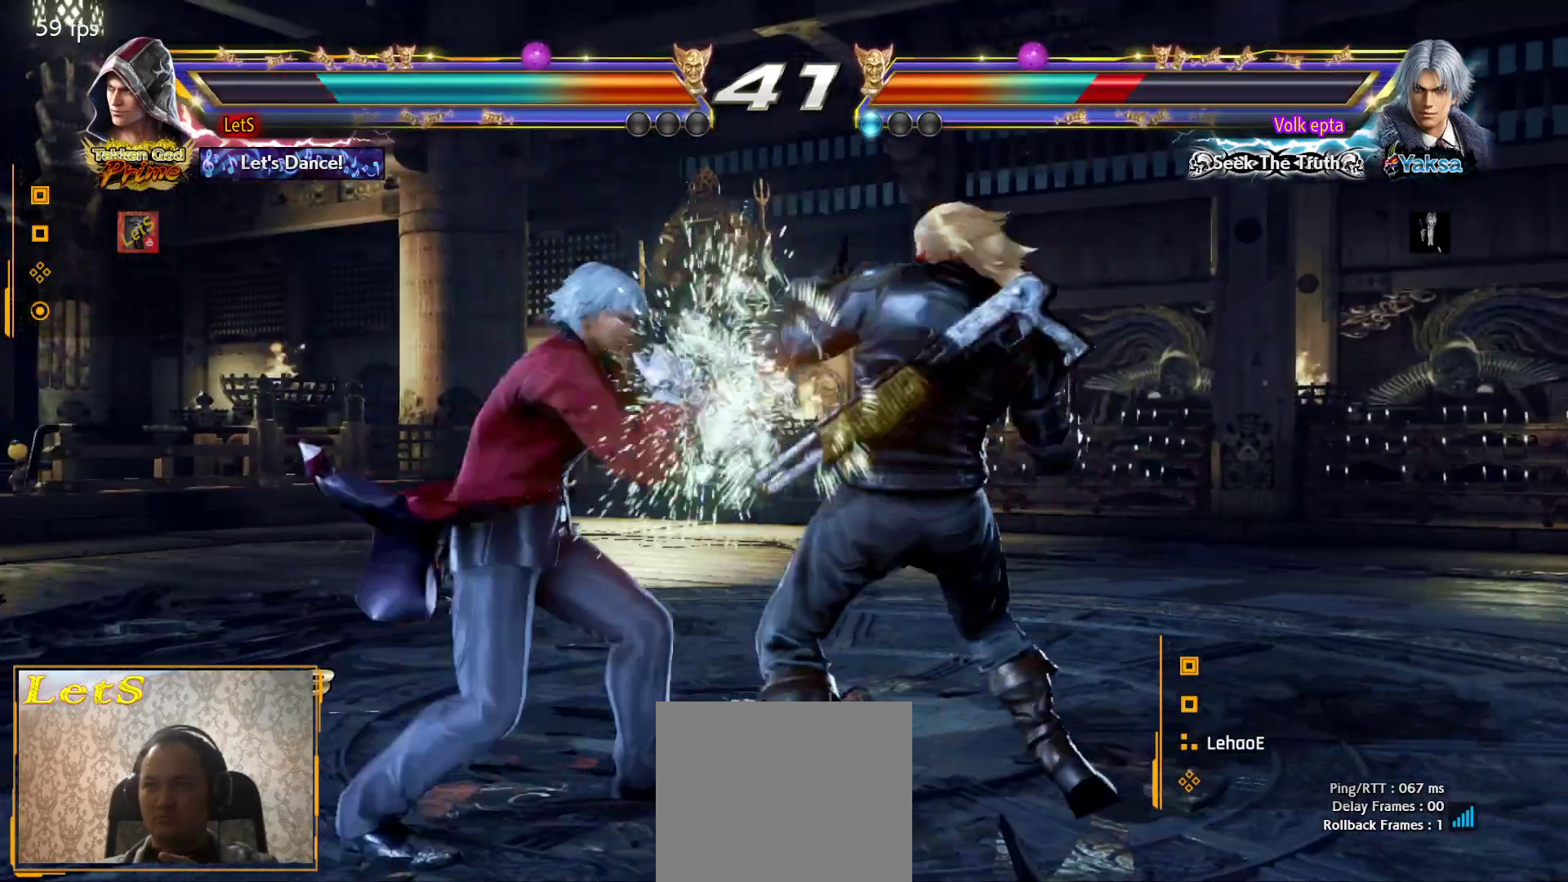
{"buttons": ["DPAD_RIGHT"], "left_stick": "center", "right_stick": "center", "events": [[67, "SQUARE", "up"], [167, "SQUARE", "down"], [300, "DPAD_RIGHT", "down"], [467, "SQUARE", "up"]]}
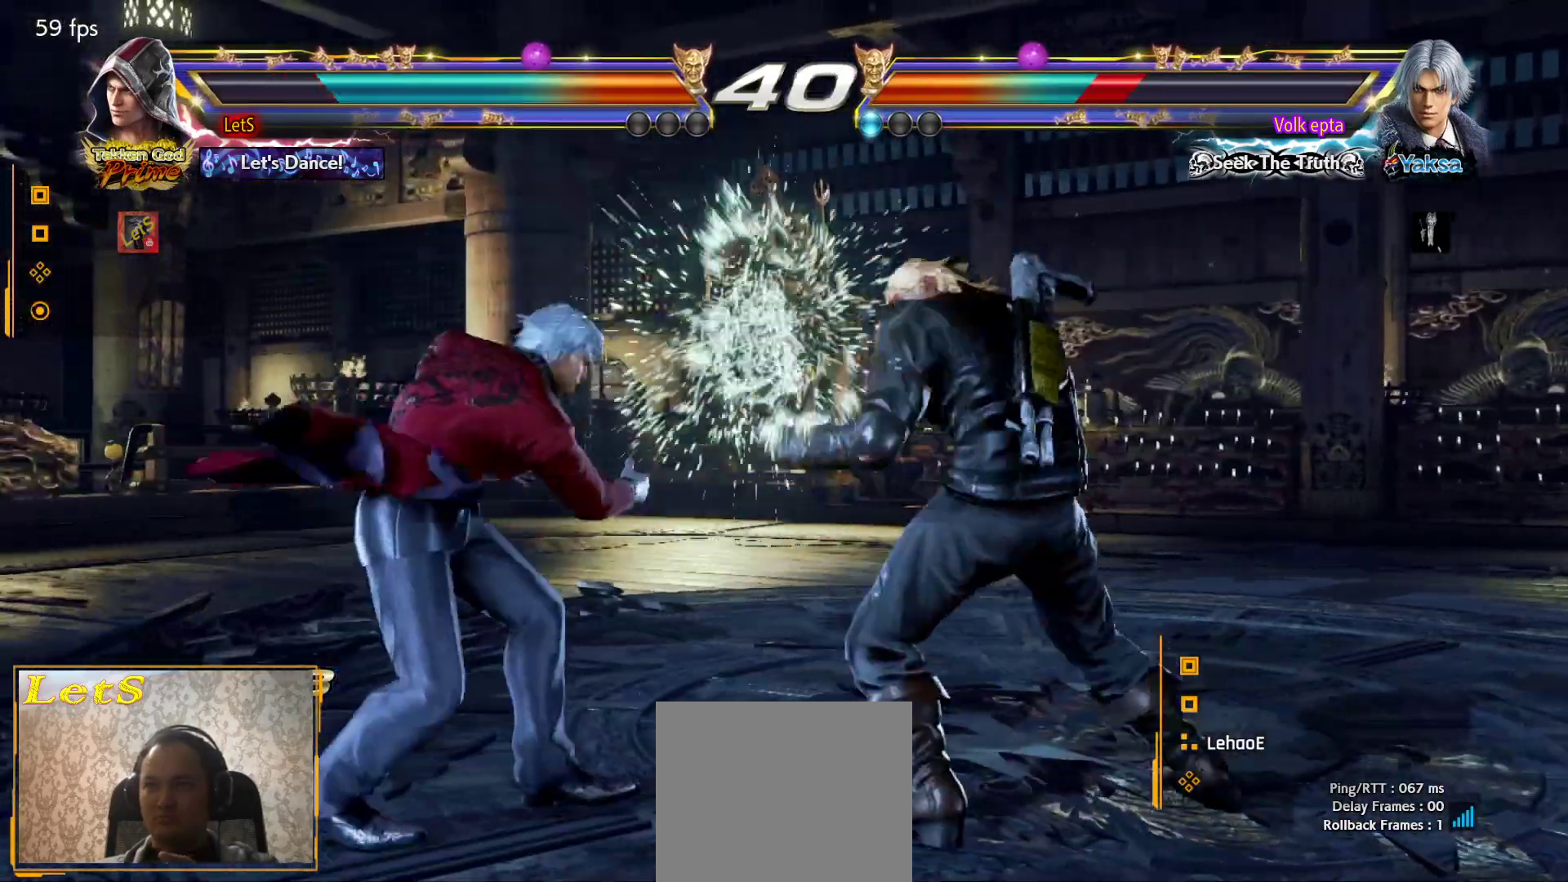
{"buttons": ["DPAD_RIGHT"], "left_stick": "center", "right_stick": "center", "events": [[233, "DPAD_DOWN", "down"], [367, "DPAD_DOWN", "up"], [433, "DPAD_RIGHT", "up"], [500, "DPAD_RIGHT", "down"]]}
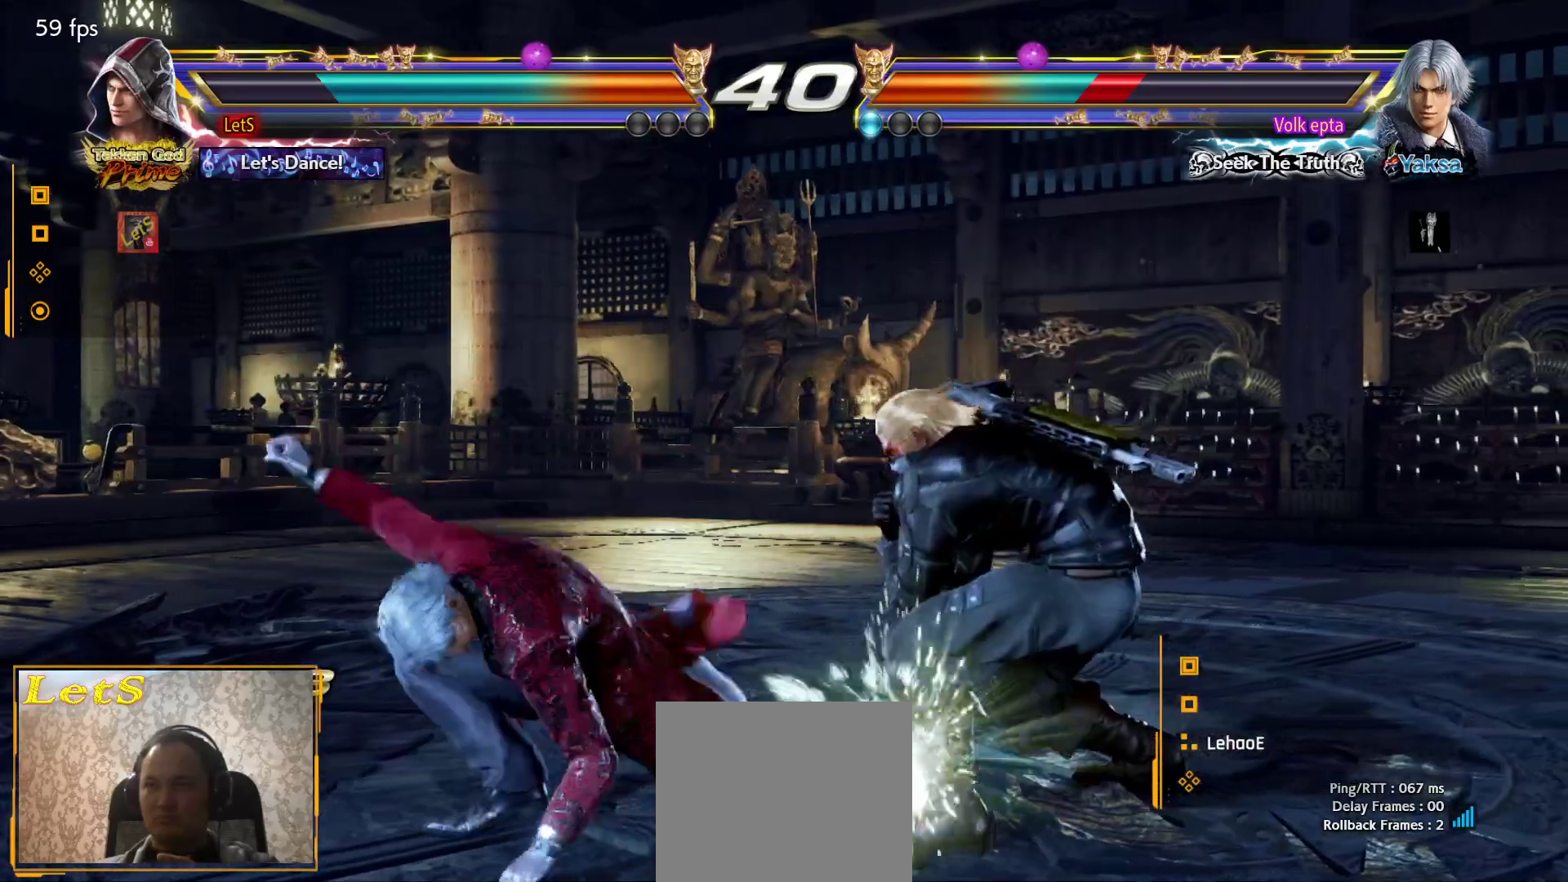
{"buttons": [], "left_stick": "center", "right_stick": "center", "events": [[167, "SQUARE", "down"], [200, "DPAD_RIGHT", "up"], [267, "SQUARE", "up"], [300, "TRIANGLE", "down"], [367, "TRIANGLE", "up"], [433, "TRIANGLE", "down"], [500, "TRIANGLE", "up"]]}
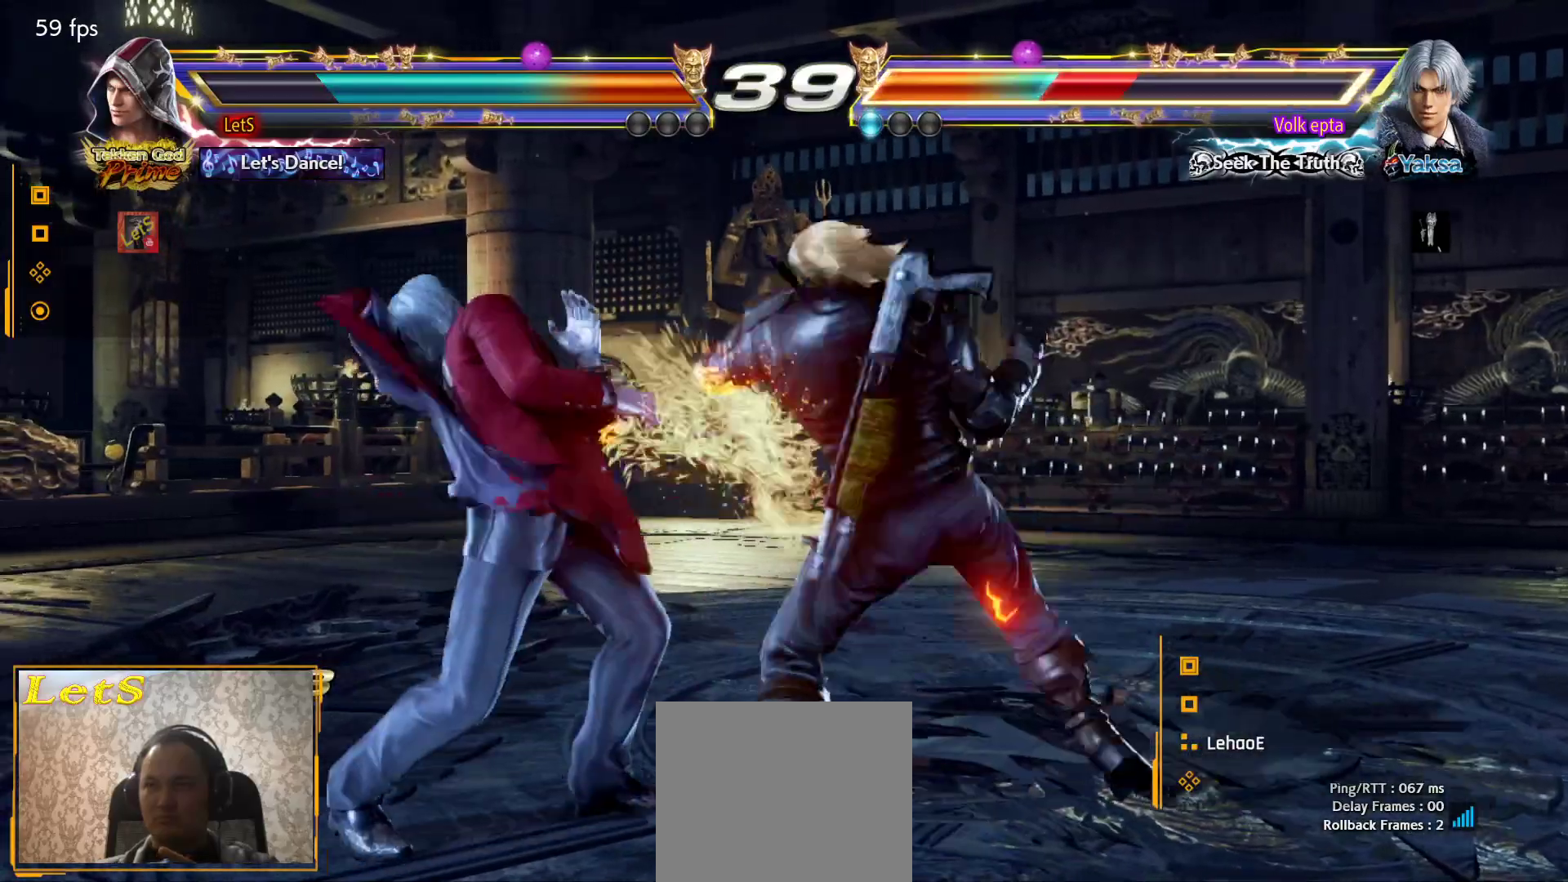
{"buttons": ["DPAD_DOWN"], "left_stick": "center", "right_stick": "center", "events": [[67, "TRIANGLE", "down"], [133, "TRIANGLE", "up"], [200, "TRIANGLE", "down"], [333, "TRIANGLE", "up"], [500, "DPAD_DOWN", "down"]]}
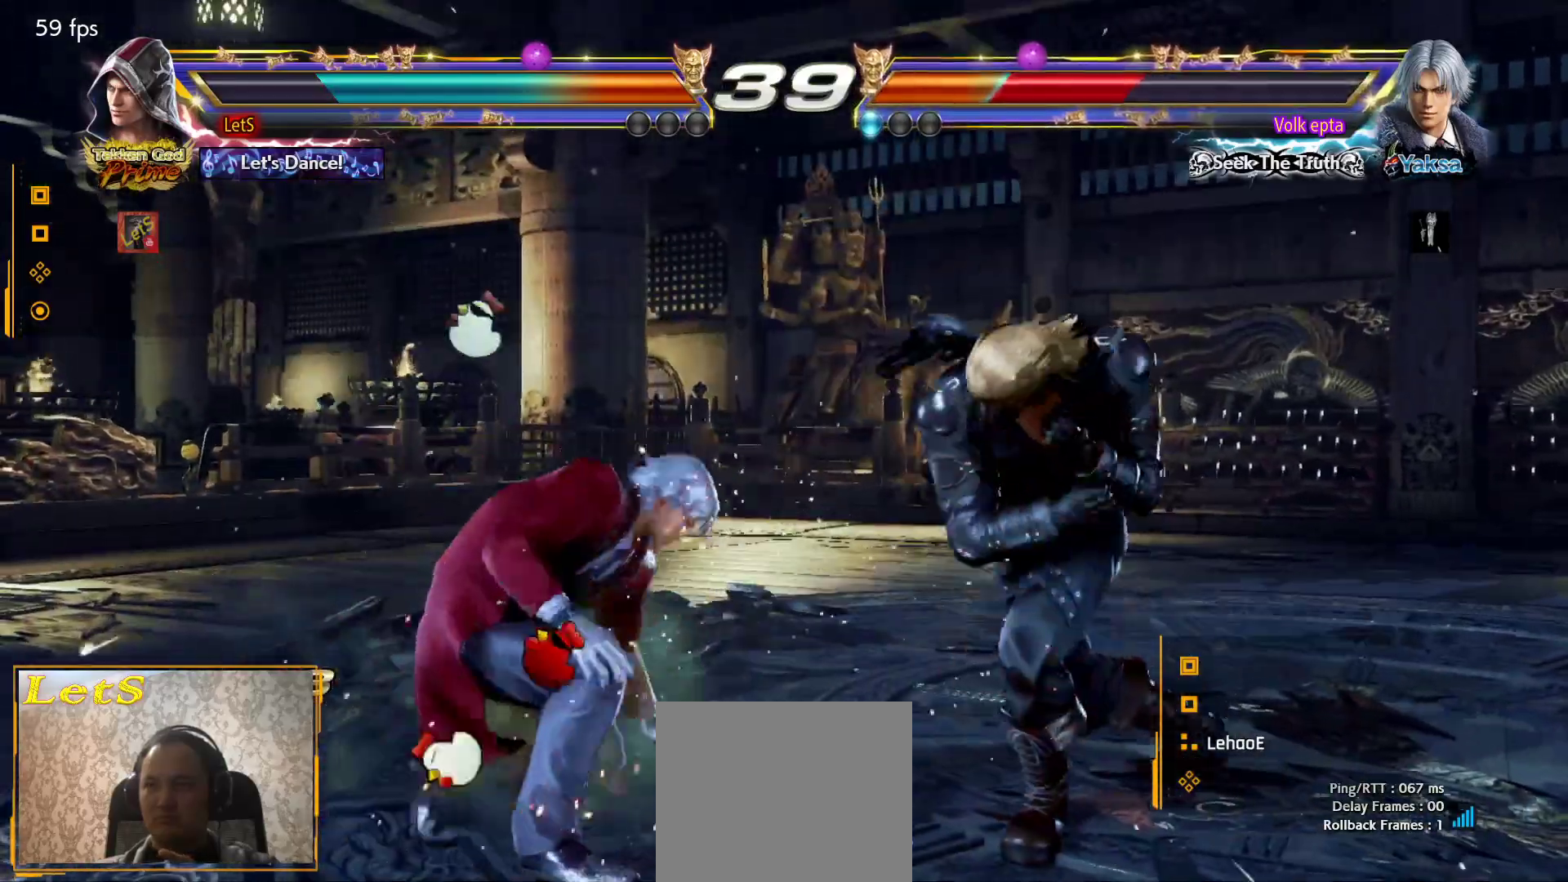
{"buttons": [], "left_stick": "center", "right_stick": "center", "events": [[100, "DPAD_DOWN", "up"], [100, "DPAD_LEFT", "down"], [167, "TRIANGLE", "down"], [200, "DPAD_LEFT", "up"], [233, "TRIANGLE", "up"]]}
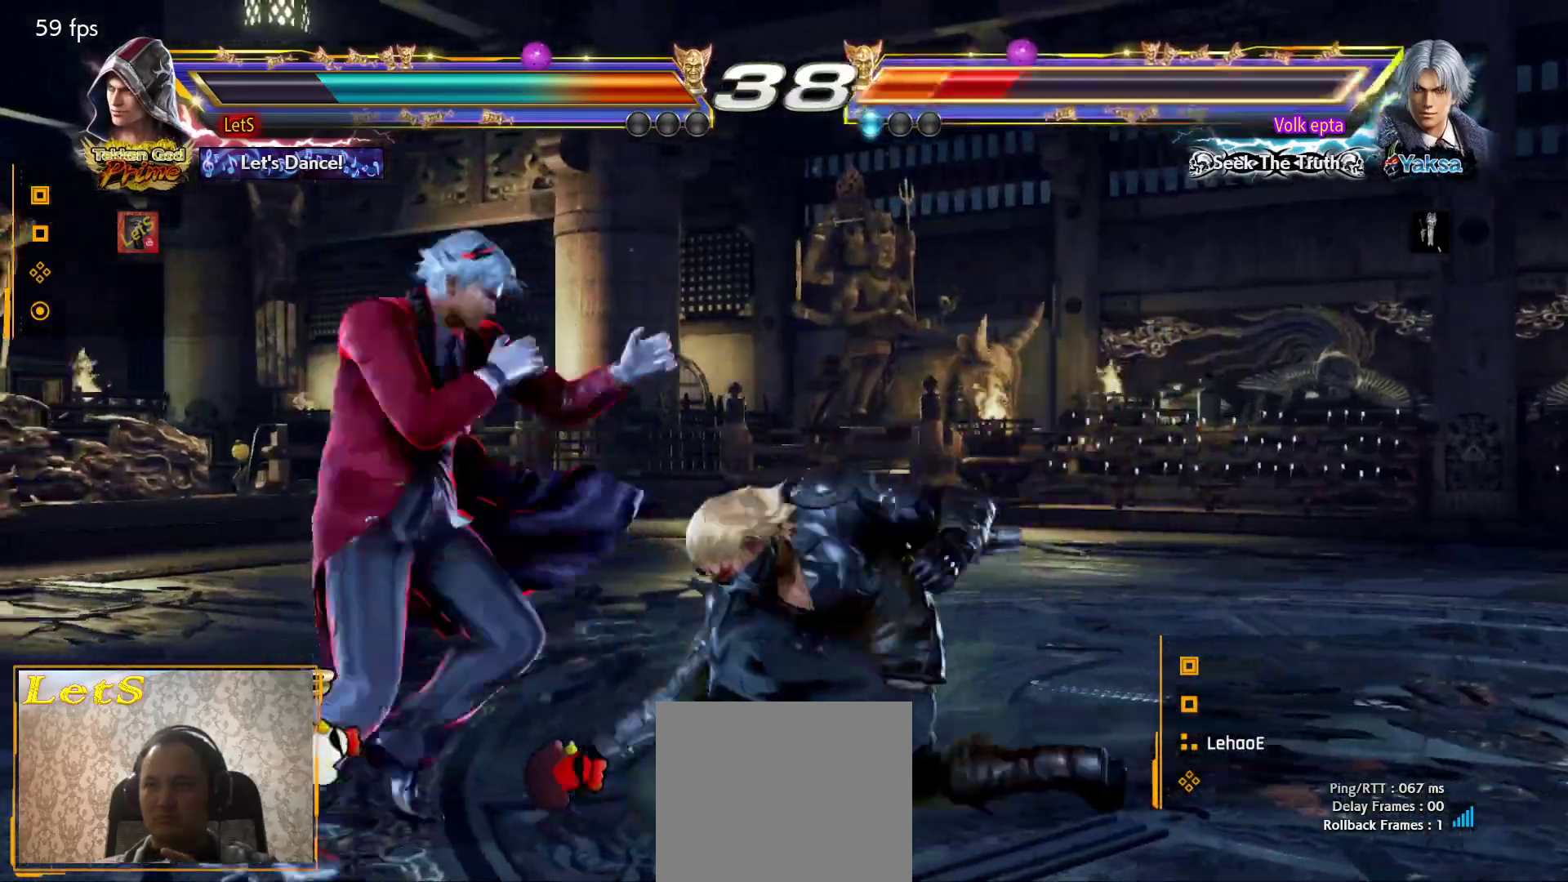
{"buttons": ["DPAD_UP"], "left_stick": "center", "right_stick": "center", "events": [[400, "DPAD_UP", "down"]]}
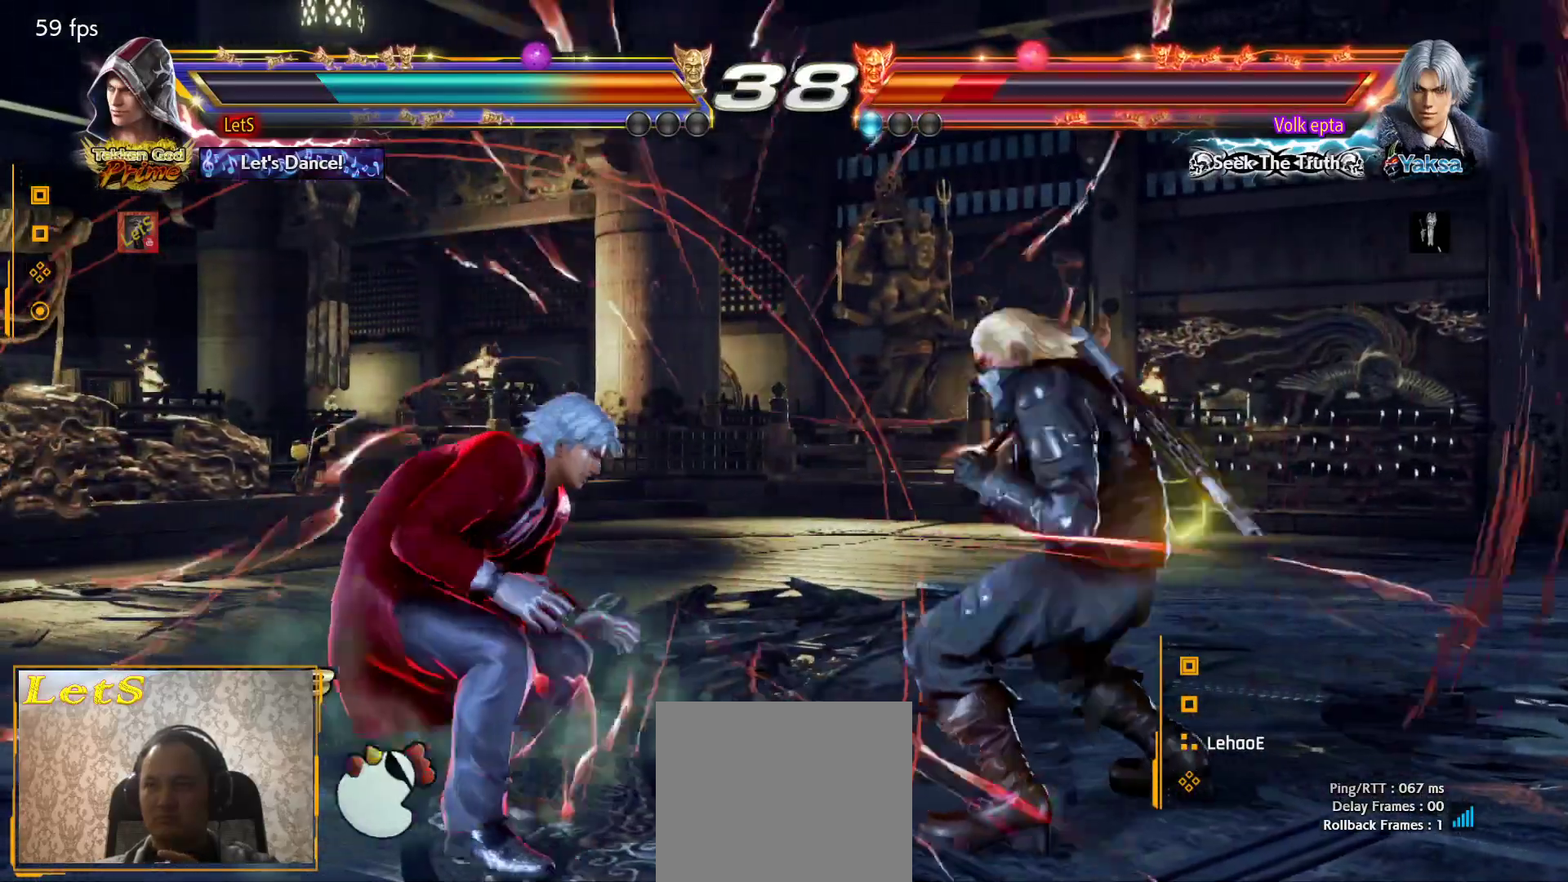
{"buttons": [], "left_stick": "center", "right_stick": "center", "events": [[33, "DPAD_UP", "up"], [200, "DPAD_RIGHT", "down"], [233, "DPAD_RIGHT", "up"], [300, "DPAD_RIGHT", "down"], [400, "DPAD_DOWN", "down"], [500, "DPAD_DOWN", "up"], [500, "DPAD_RIGHT", "up"]]}
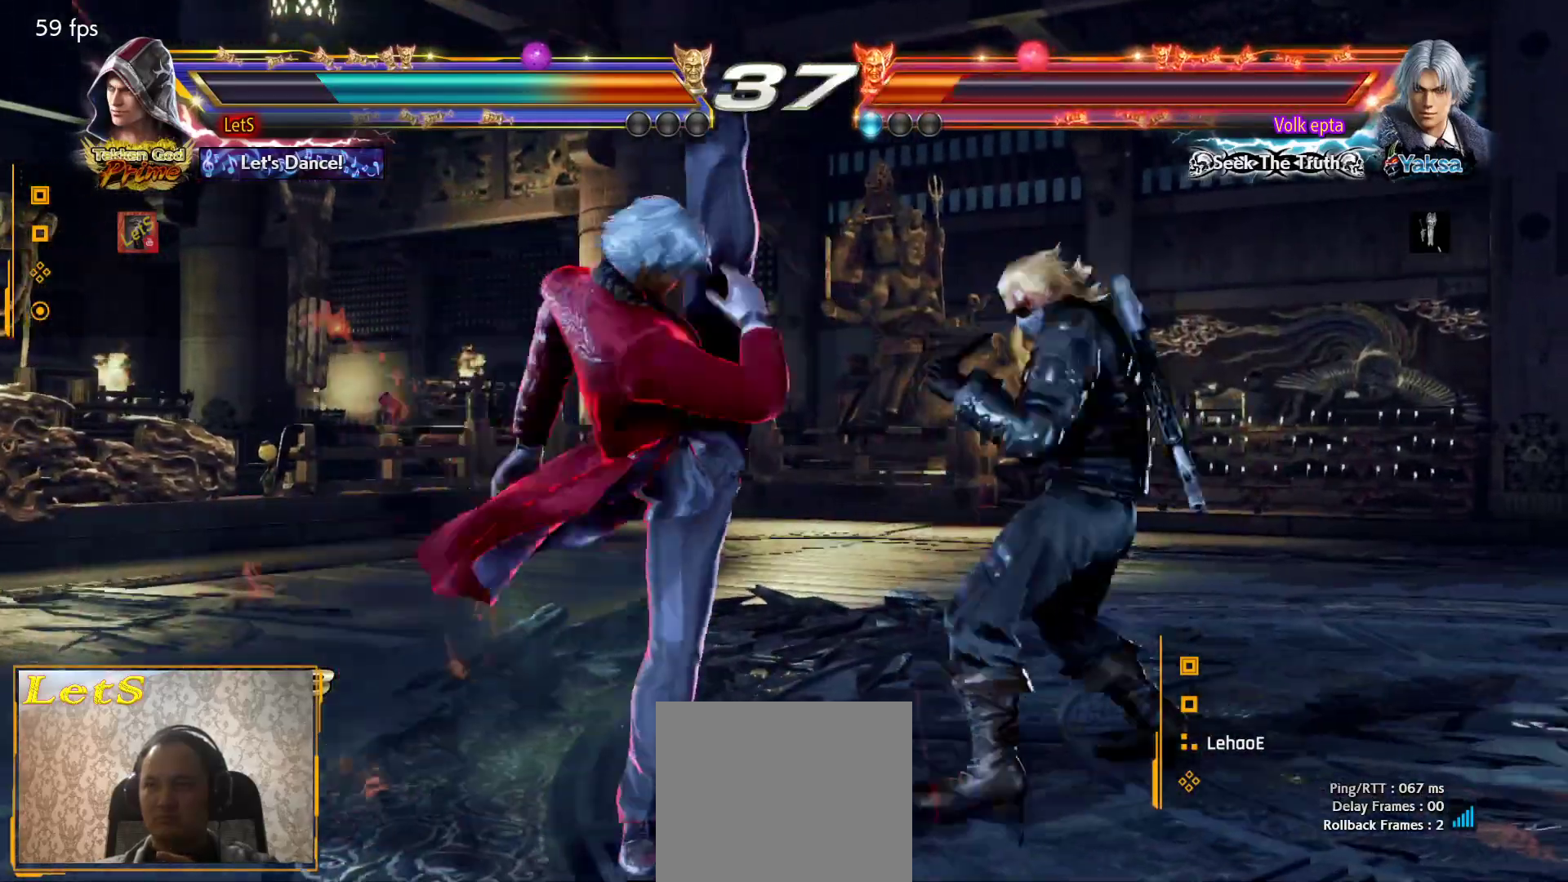
{"buttons": [], "left_stick": "center", "right_stick": "center", "events": [[67, "DPAD_RIGHT", "down"], [500, "DPAD_RIGHT", "up"]]}
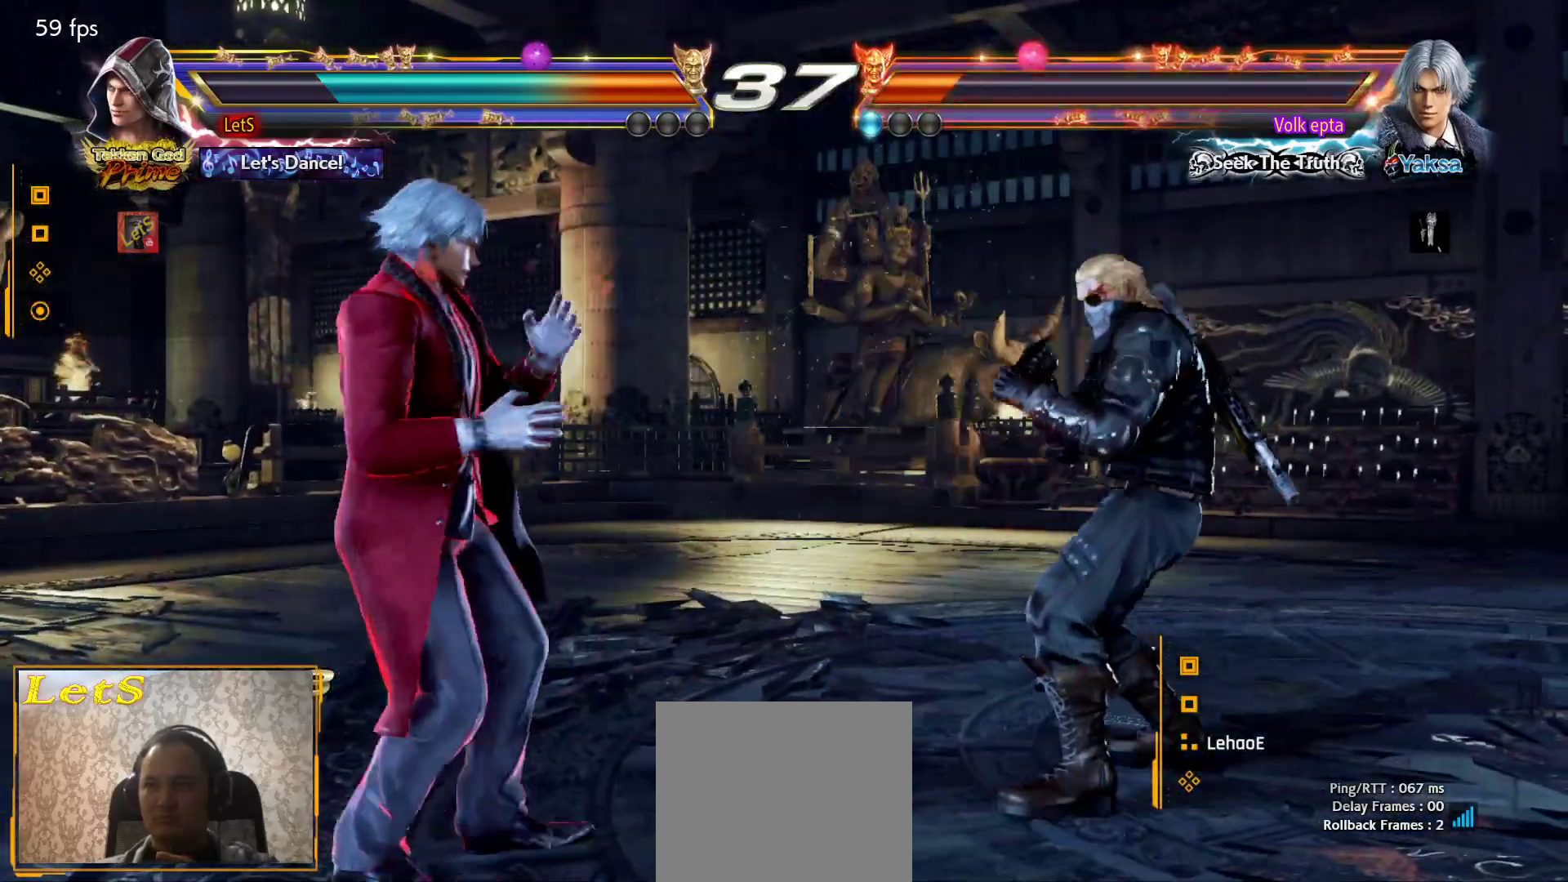
{"buttons": [], "left_stick": "center", "right_stick": "center", "events": [[133, "DPAD_LEFT", "down"], [200, "DPAD_LEFT", "up"], [267, "DPAD_LEFT", "down"], [367, "DPAD_LEFT", "up"], [400, "DPAD_RIGHT", "down"], [467, "DPAD_RIGHT", "up"]]}
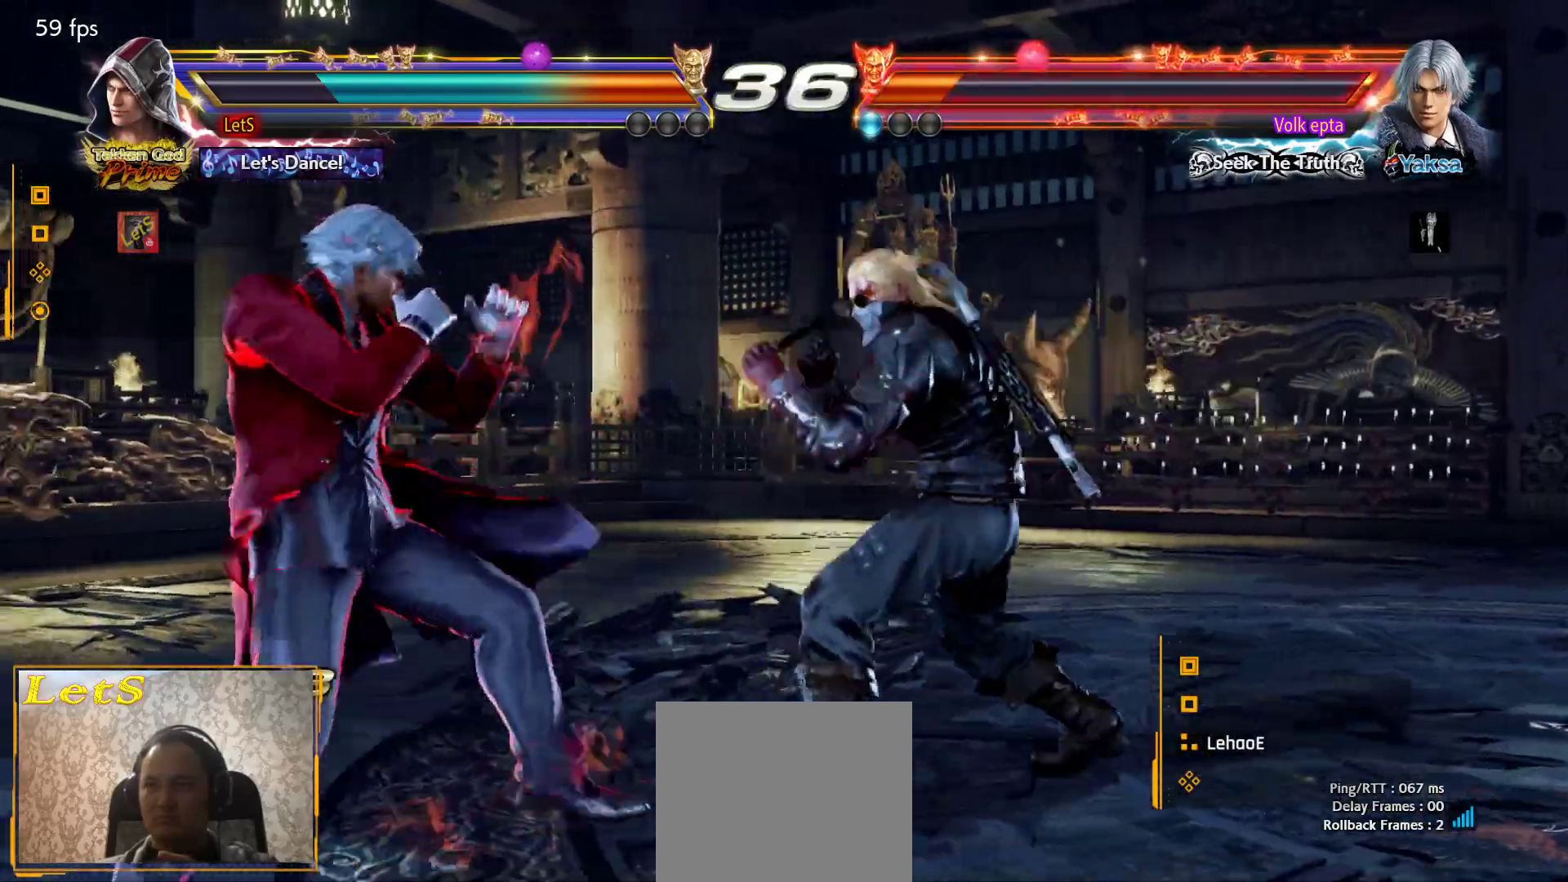
{"buttons": ["DPAD_RIGHT"], "left_stick": "center", "right_stick": "center", "events": [[67, "DPAD_RIGHT", "down"], [167, "DPAD_DOWN", "down"], [267, "DPAD_DOWN", "up"], [433, "DPAD_DOWN", "down"], [500, "DPAD_DOWN", "up"]]}
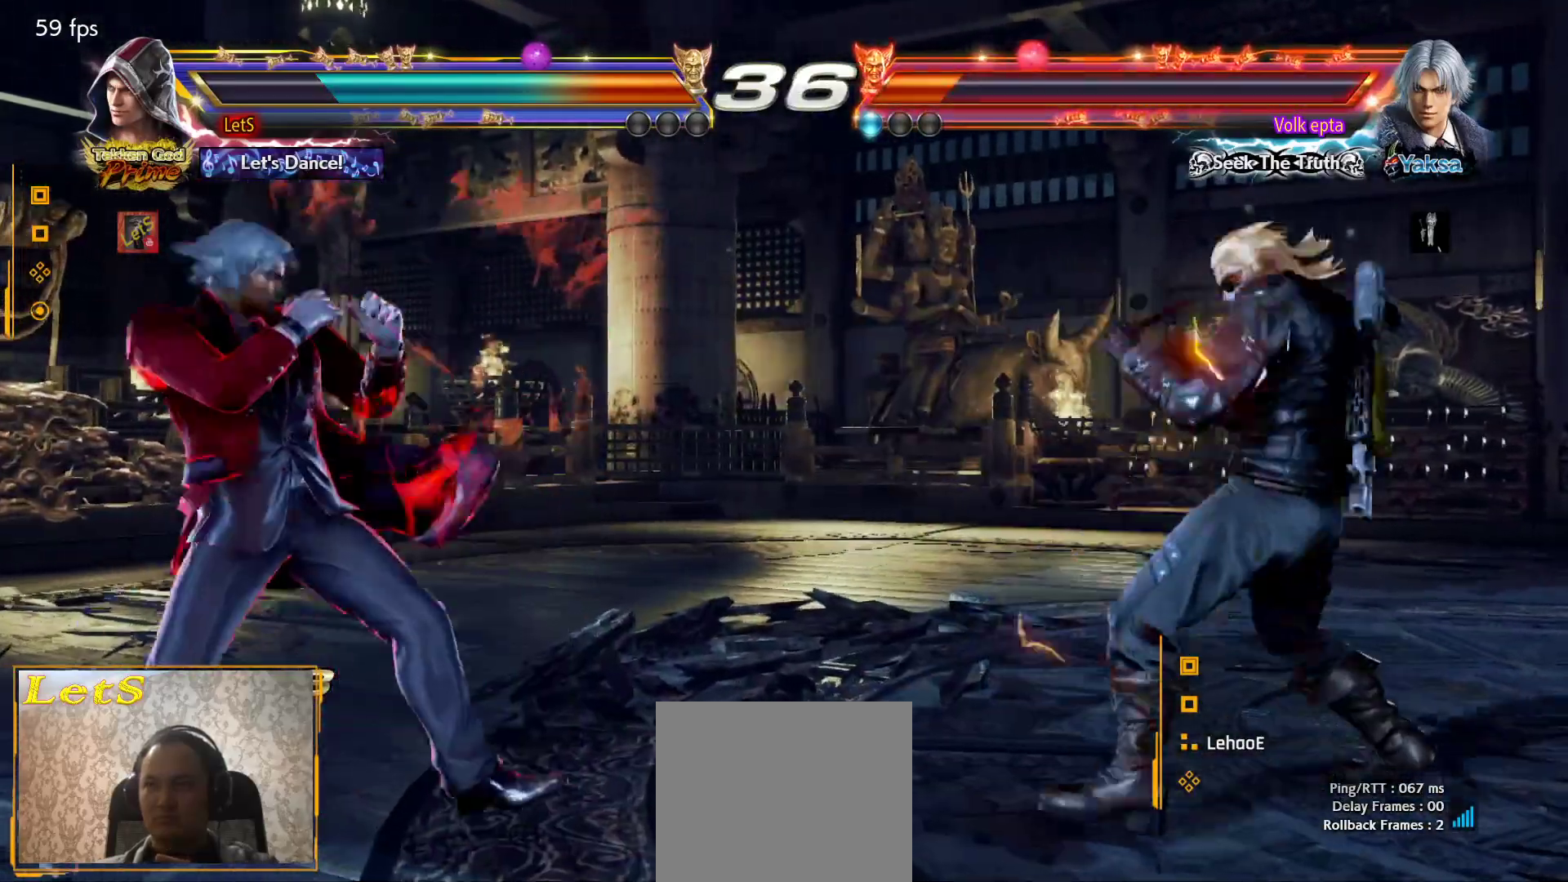
{"buttons": [], "left_stick": "center", "right_stick": "center", "events": [[33, "DPAD_RIGHT", "up"], [100, "DPAD_RIGHT", "down"], [167, "DPAD_RIGHT", "up"], [267, "DPAD_LEFT", "down"], [333, "DPAD_LEFT", "up"], [400, "DPAD_LEFT", "down"], [500, "DPAD_LEFT", "up"]]}